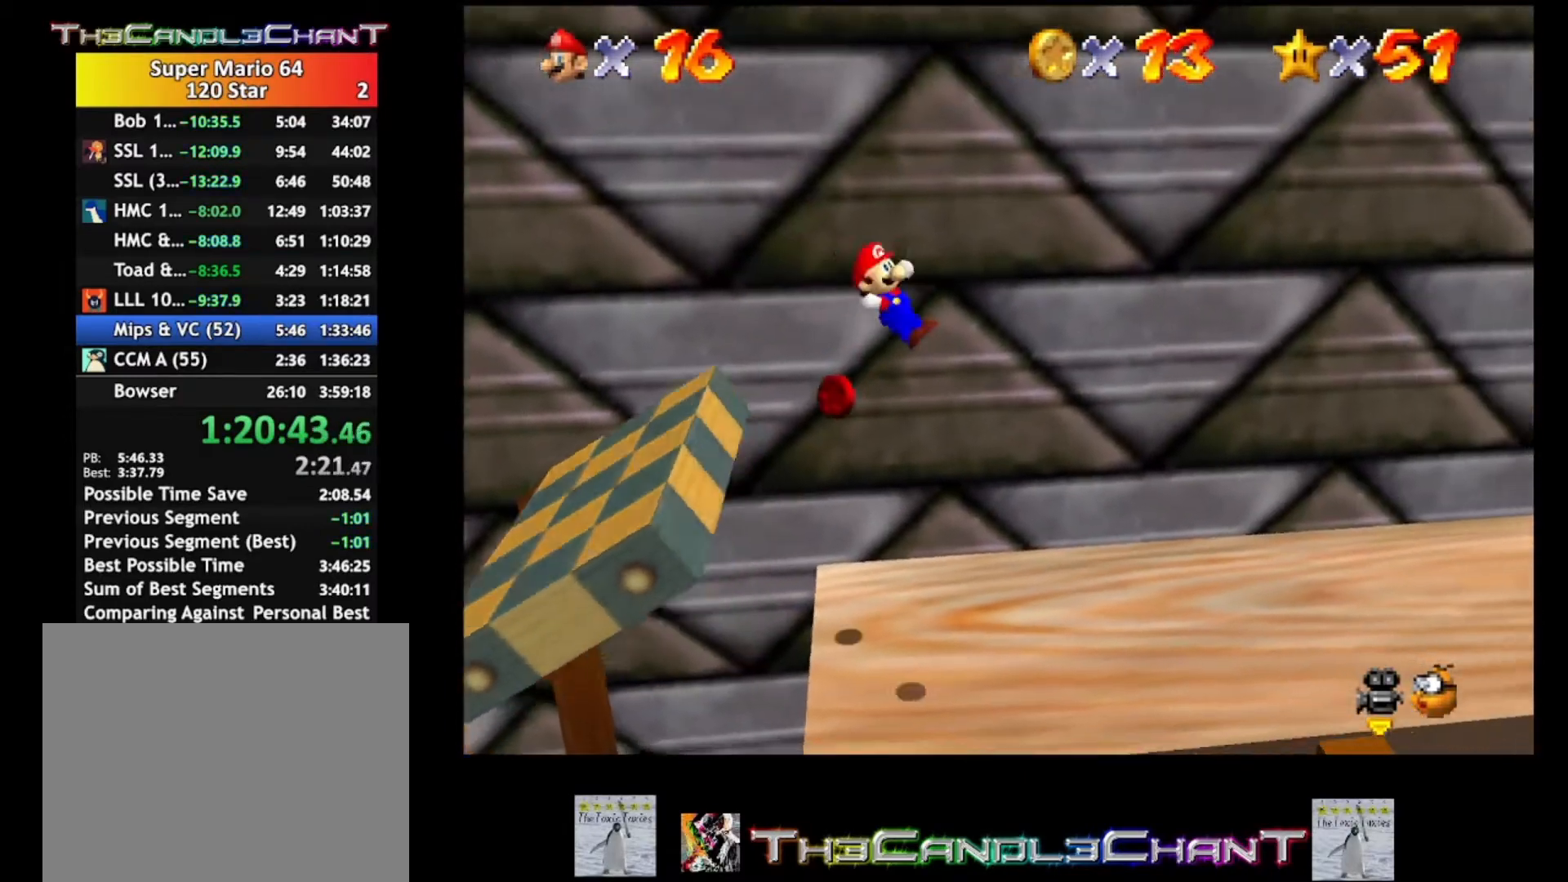
Gameplay with a controller (Xbox layout); each line is a JSON object with the inputs held at the frame after it. "events" lists button and stick changes between this image and that frame as [ms after this image, input, new state], when the widget could be followed in between. Not read: SHARE.
{"buttons": ["A"], "left_stick": "left", "right_stick": "center", "events": [[300, "left_stick", "center"], [433, "left_stick", "left"], [467, "A", "down"]]}
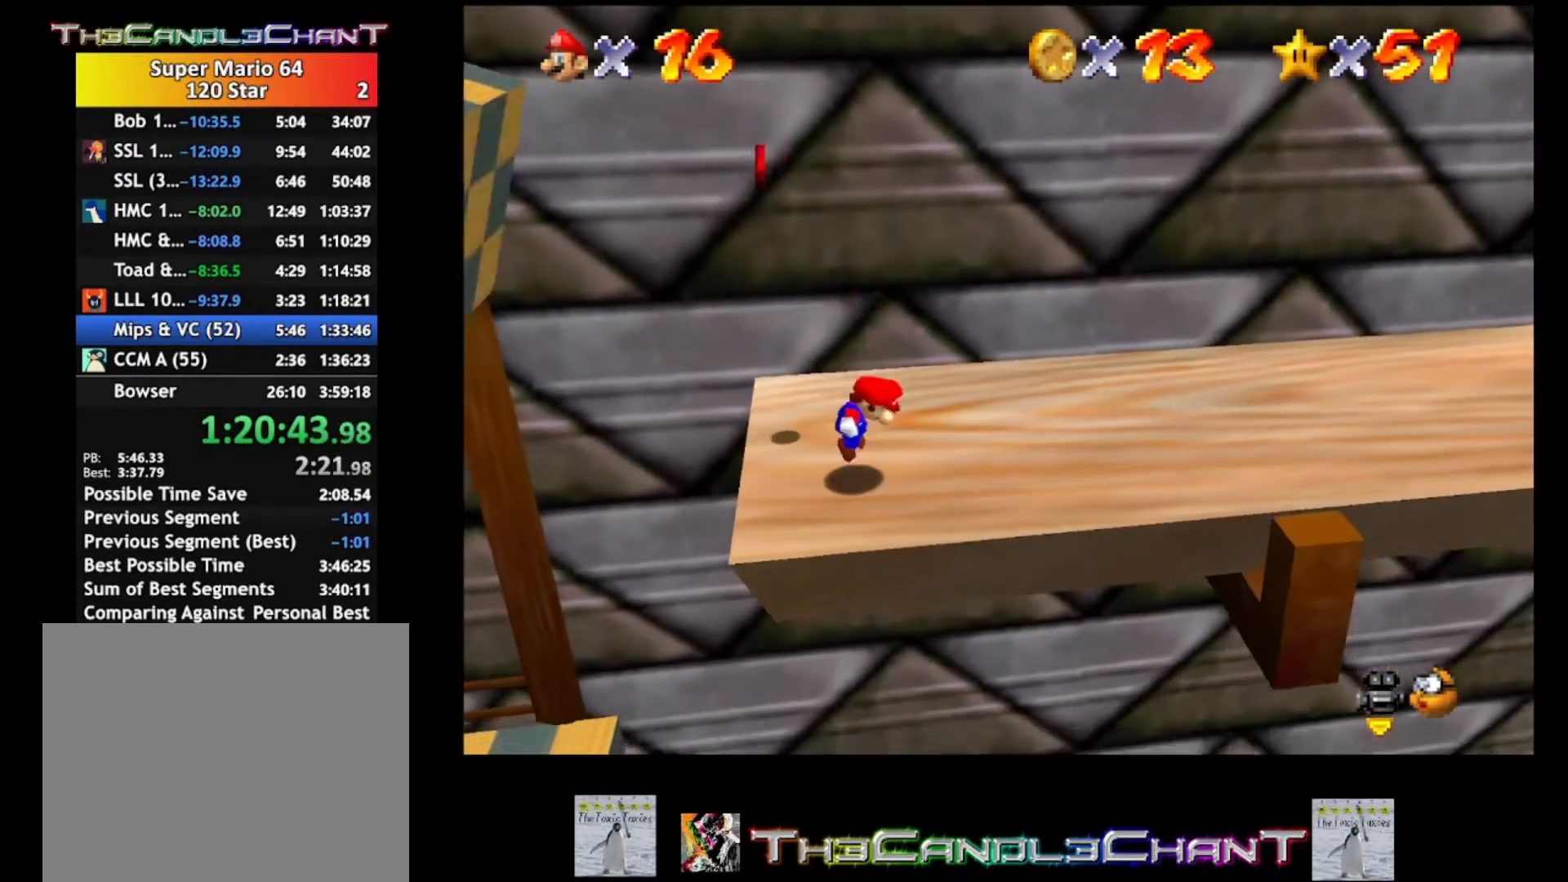
{"buttons": ["A", "X"], "left_stick": "right", "right_stick": "center", "events": [[333, "X", "down"], [367, "left_stick", "right"]]}
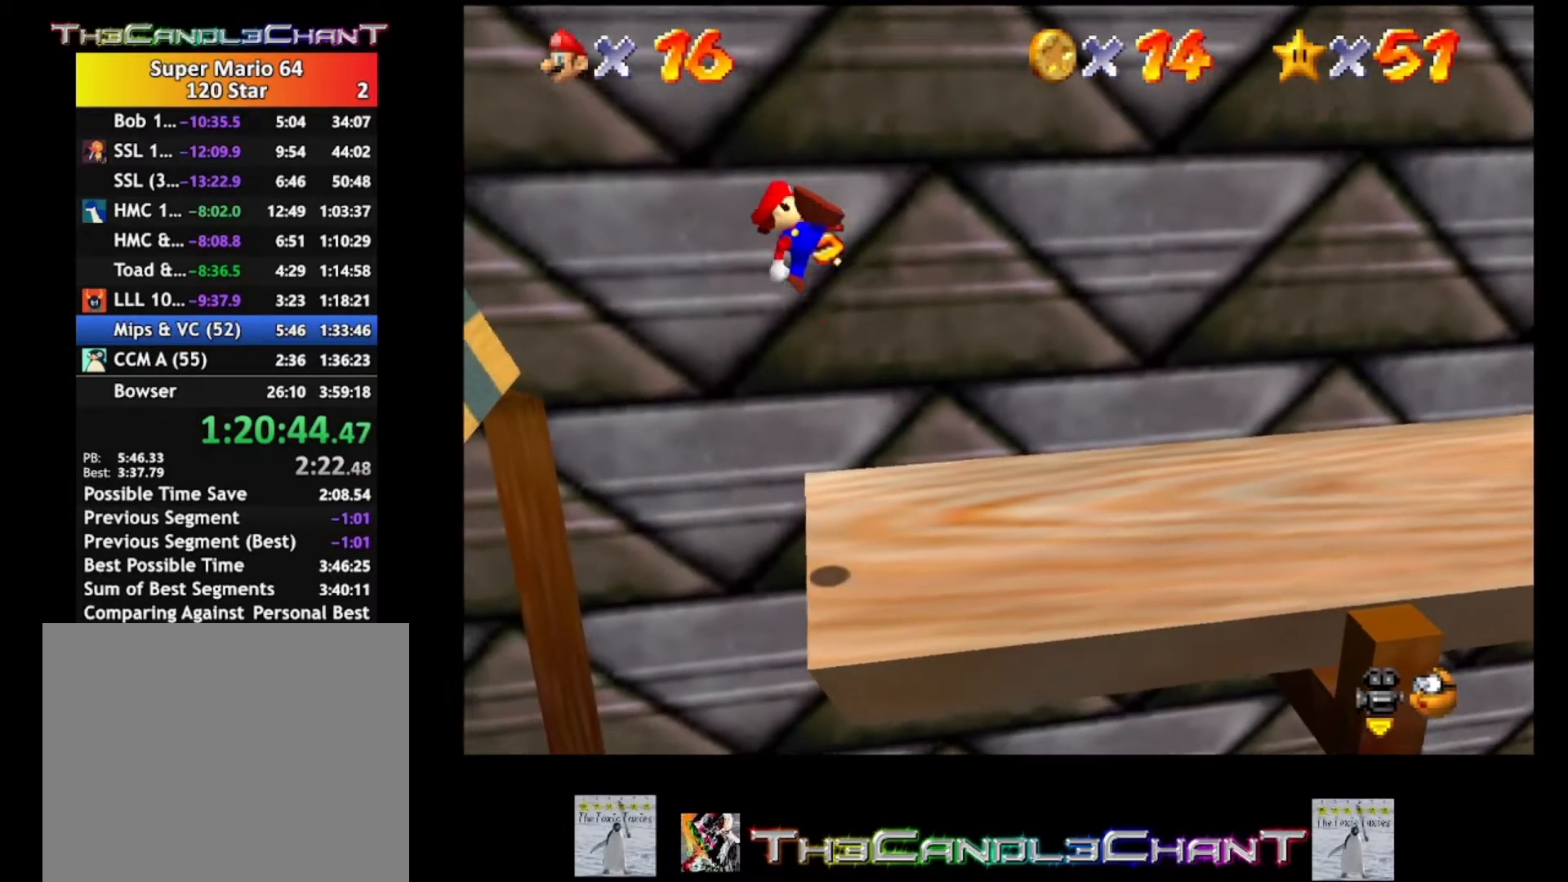
{"buttons": [], "left_stick": "right", "right_stick": "center", "events": [[433, "X", "up"], [467, "A", "up"]]}
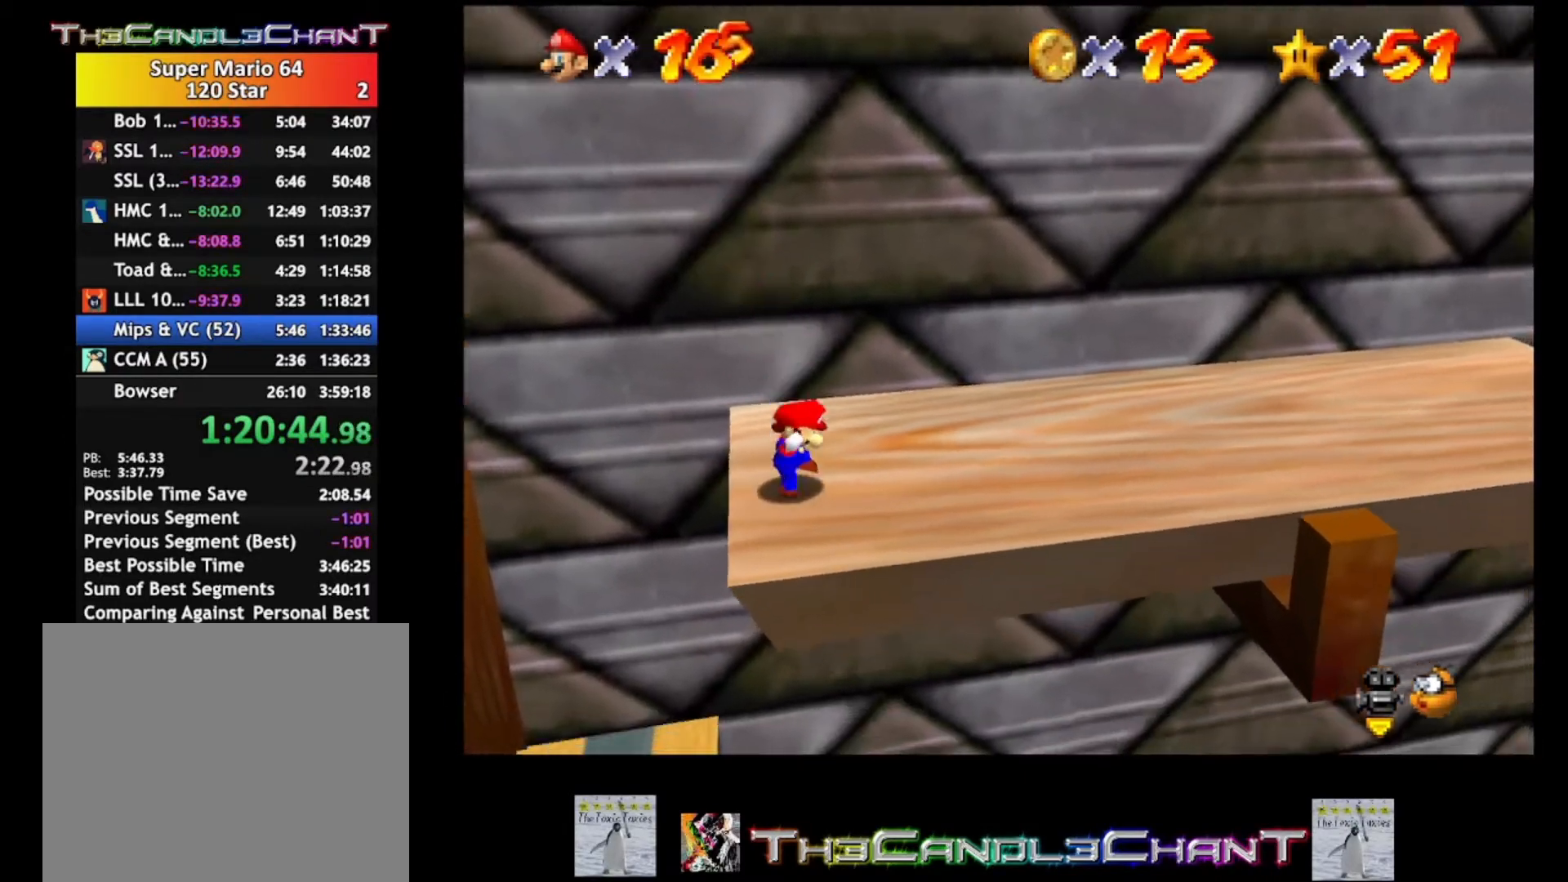
{"buttons": ["A"], "left_stick": "right", "right_stick": "center", "events": [[67, "A", "down"]]}
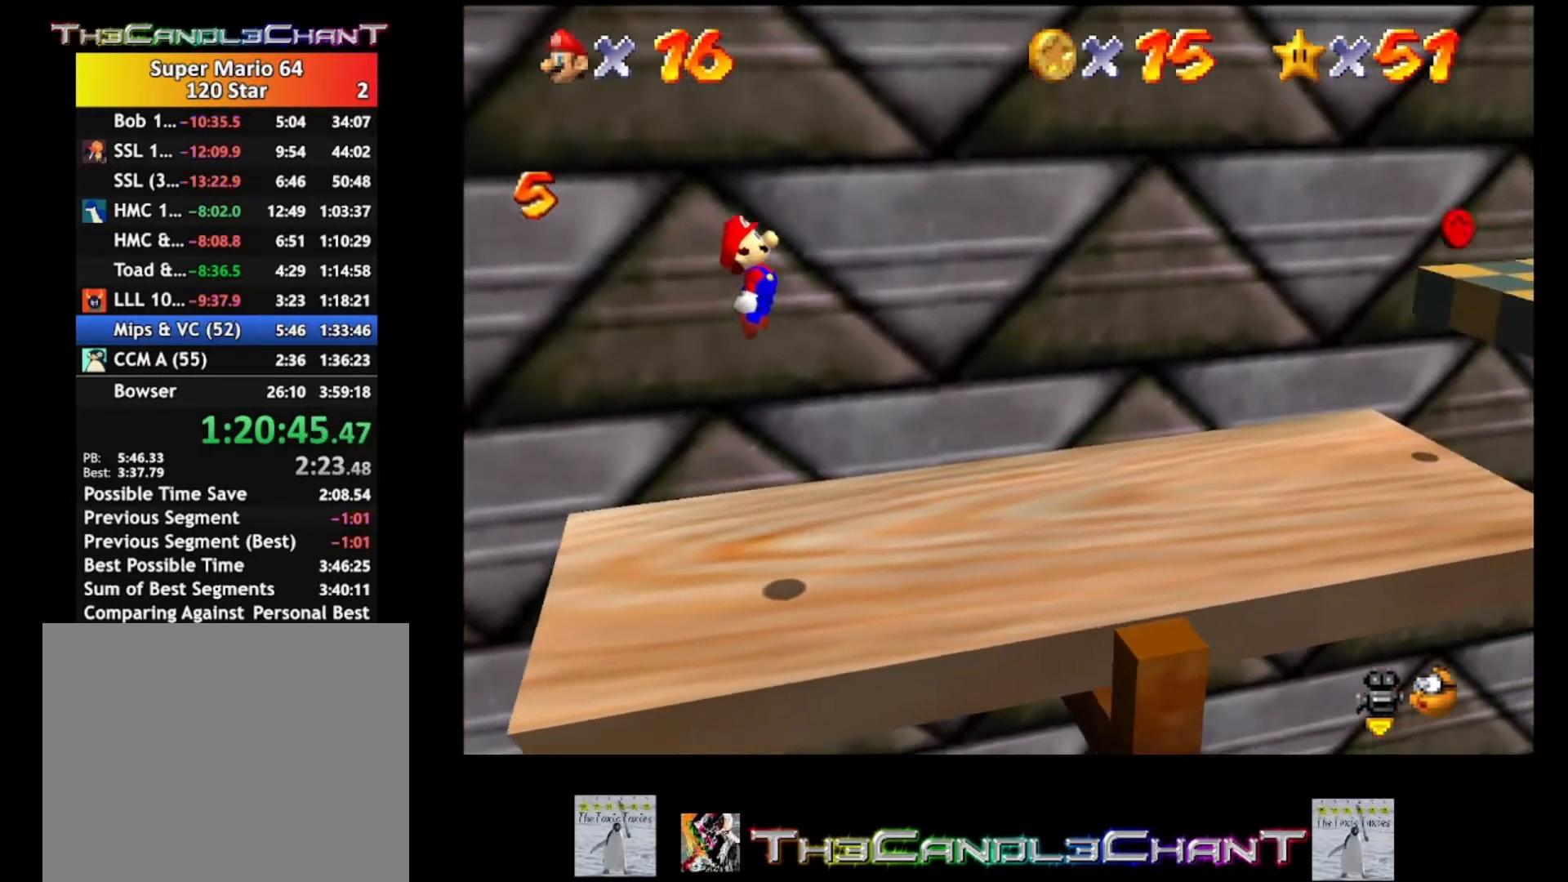
{"buttons": [], "left_stick": "right", "right_stick": "center", "events": [[233, "A", "up"]]}
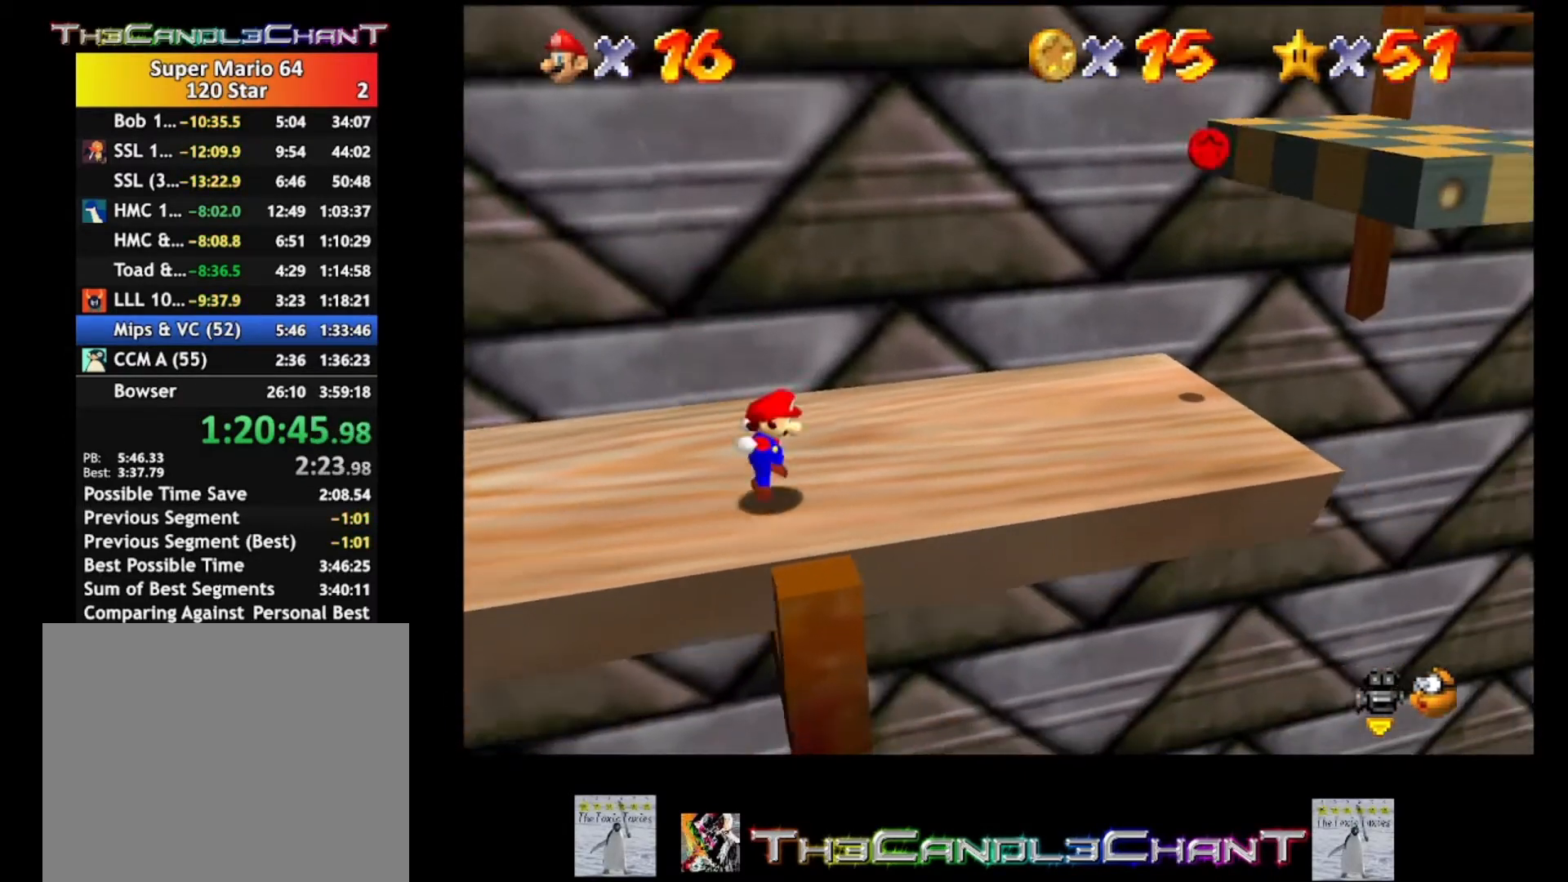
{"buttons": ["A"], "left_stick": "up", "right_stick": "center", "events": [[233, "left_stick", "center"], [433, "left_stick", "up"], [467, "A", "down"]]}
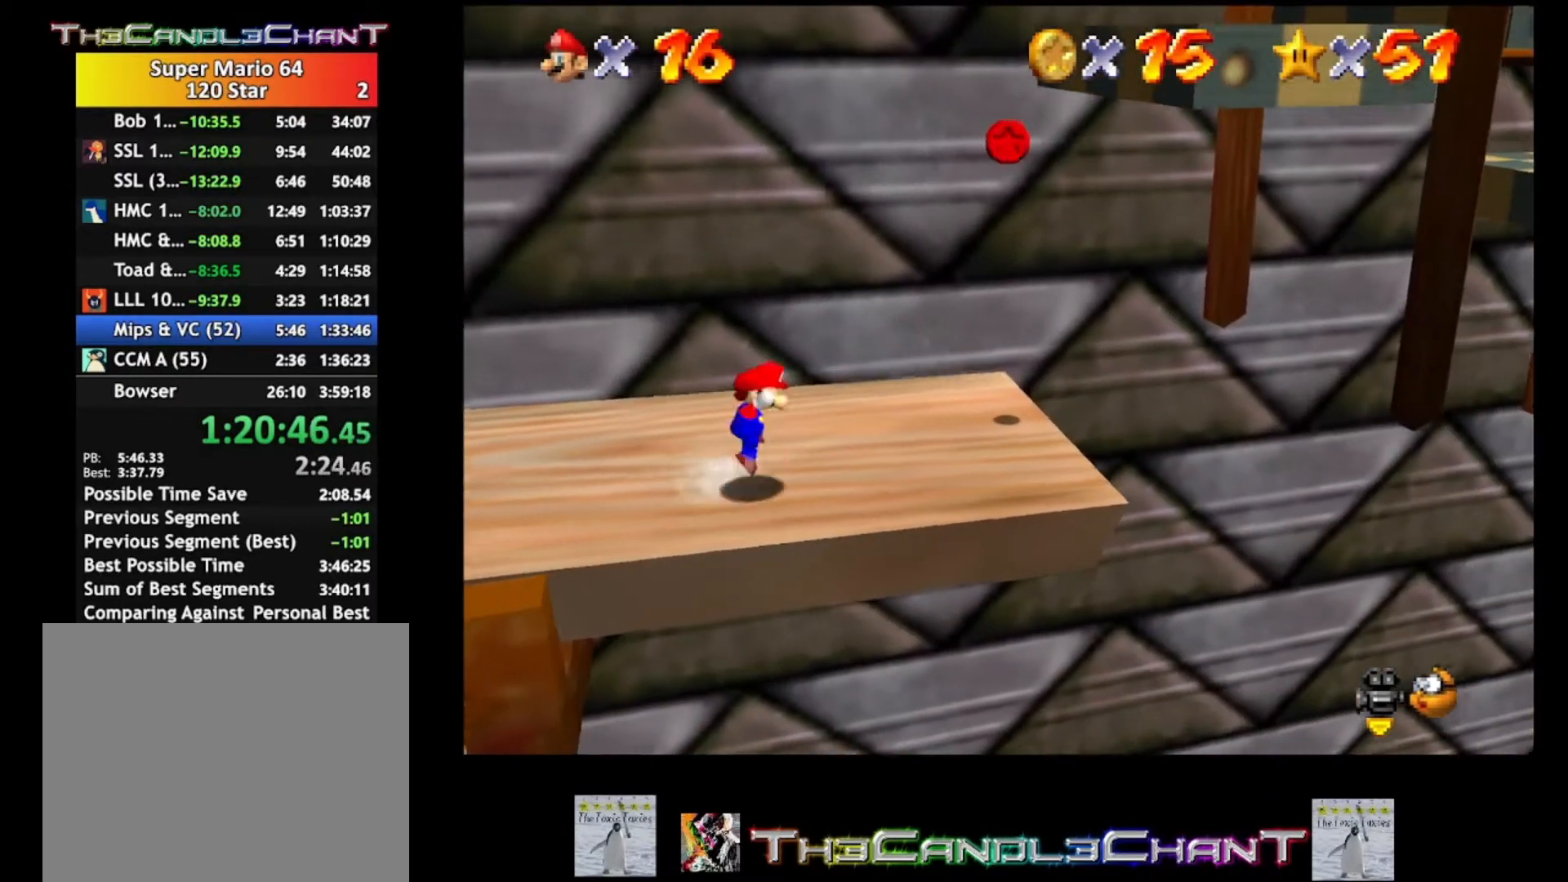
{"buttons": [], "left_stick": "left", "right_stick": "center", "events": [[100, "A", "up"], [100, "left_stick", "up-left"], [200, "left_stick", "left"]]}
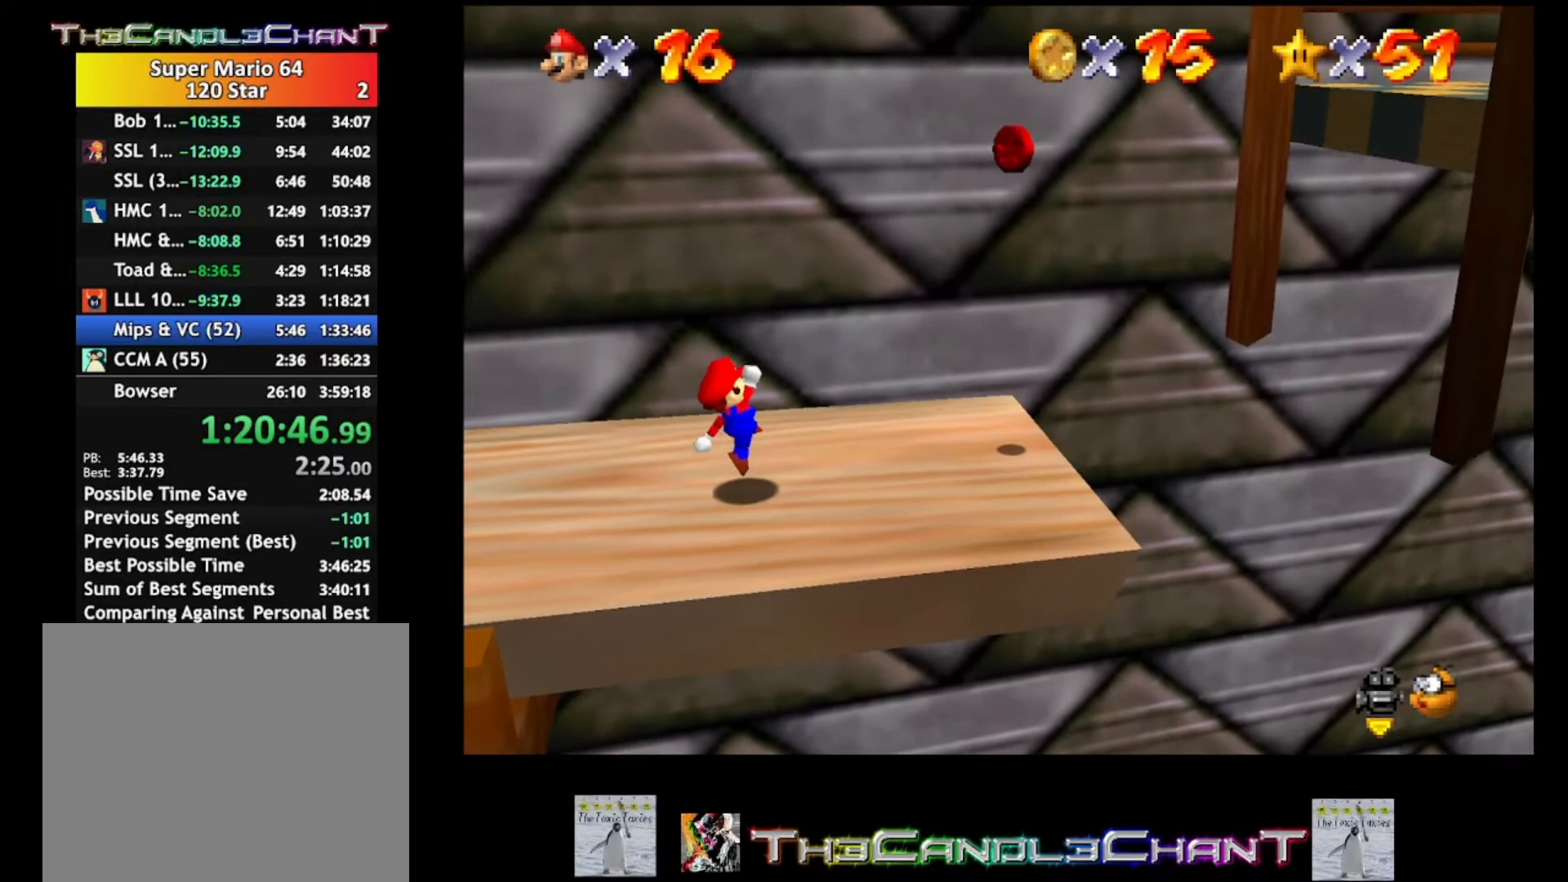
{"buttons": [], "left_stick": "up", "right_stick": "center", "events": [[500, "left_stick", "up"]]}
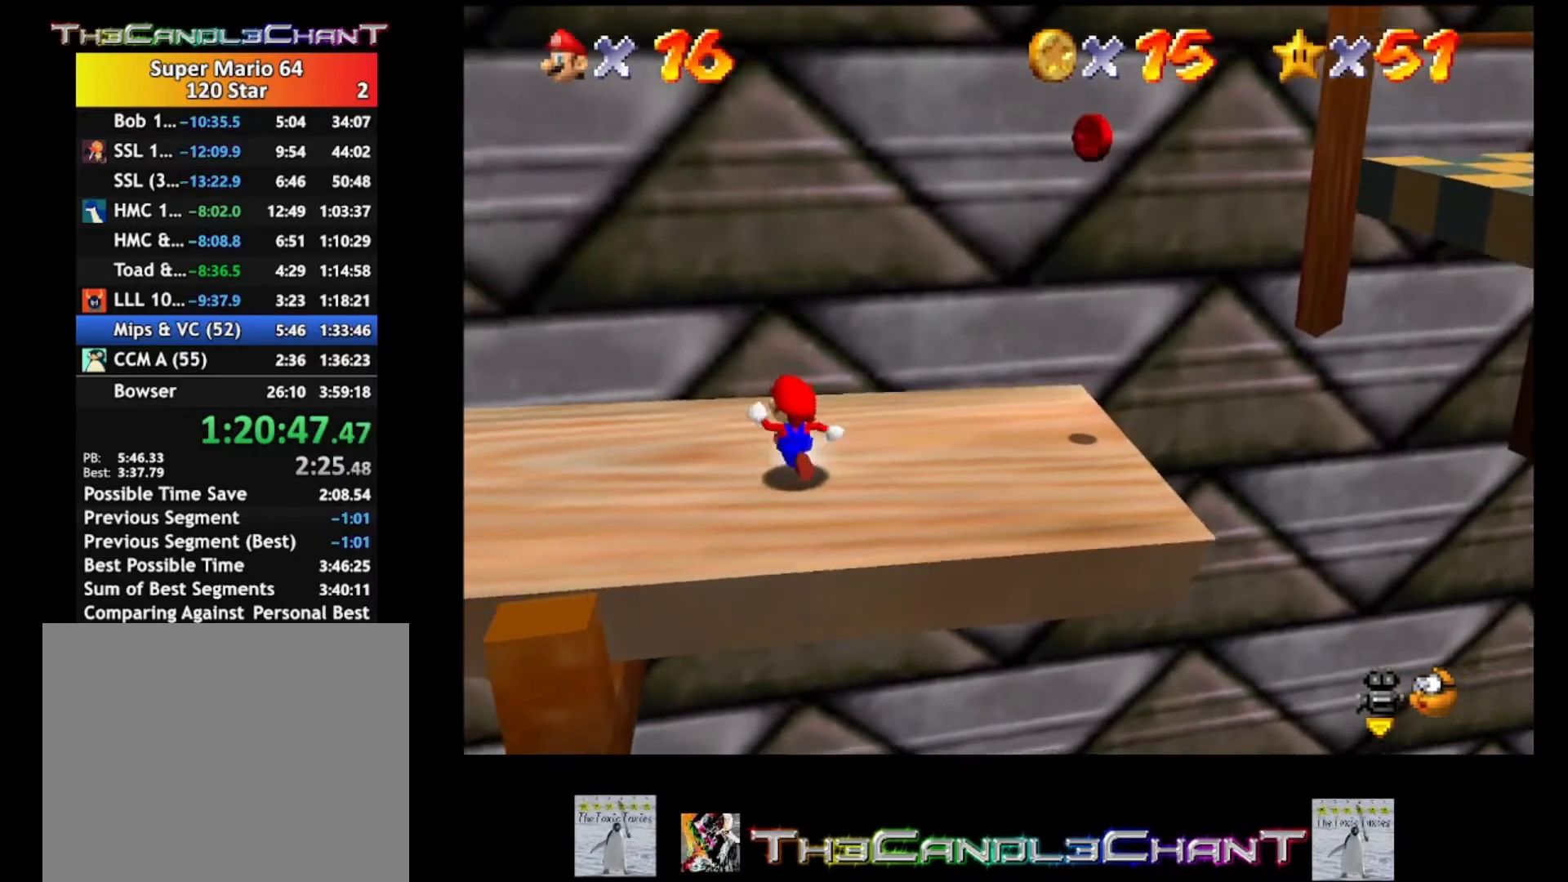
{"buttons": [], "left_stick": "down-left", "right_stick": "center", "events": [[67, "left_stick", "right"], [333, "A", "down"], [400, "A", "up"], [467, "left_stick", "down-left"]]}
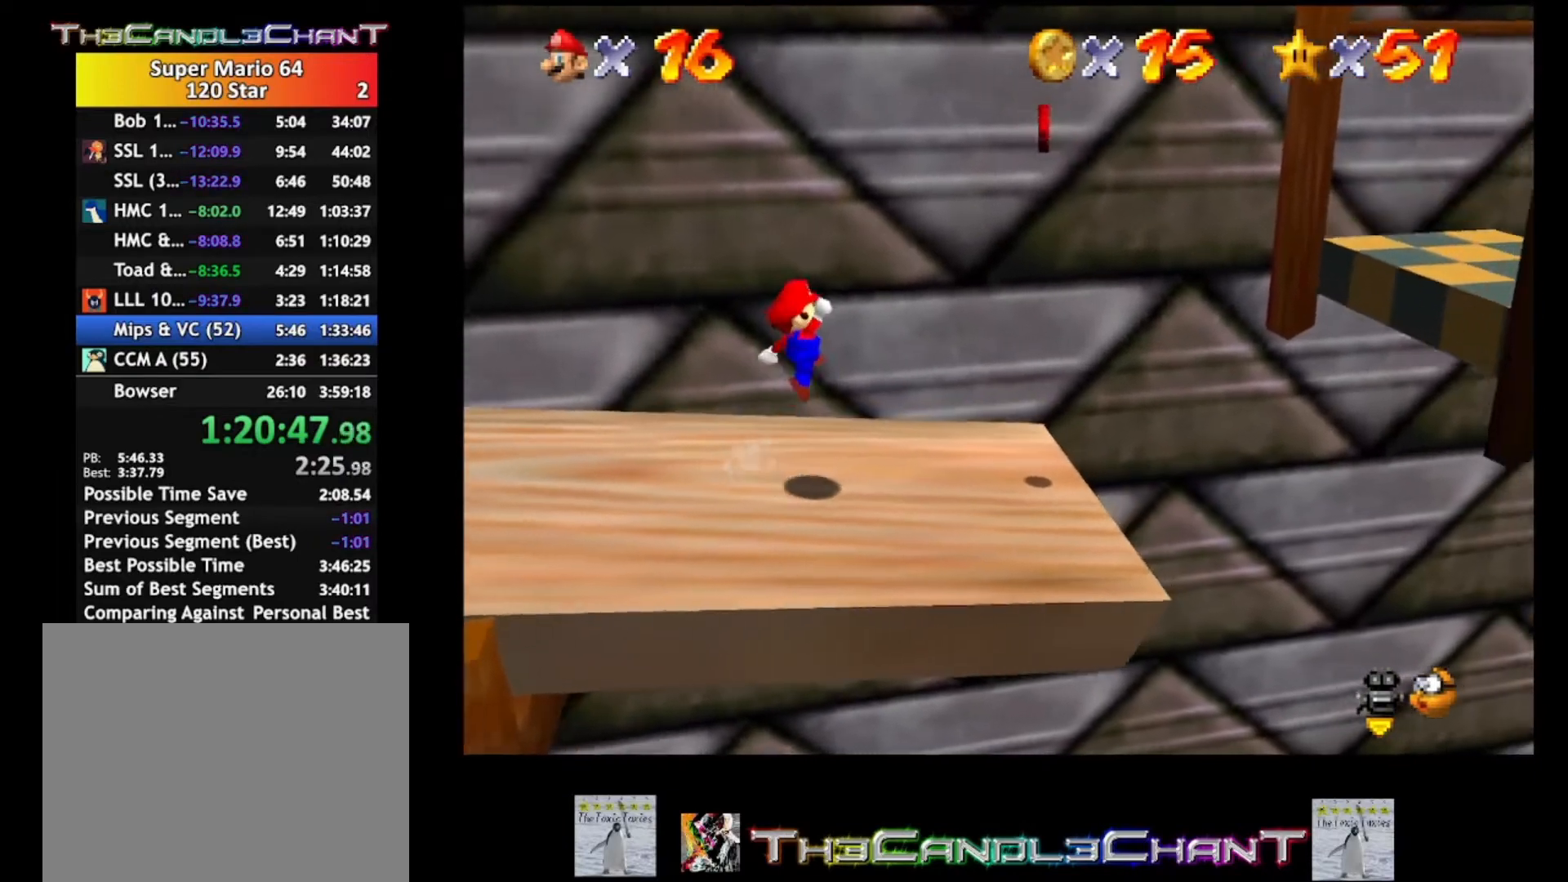
{"buttons": [], "left_stick": "center", "right_stick": "center", "events": [[133, "left_stick", "center"], [233, "left_stick", "right"], [467, "left_stick", "center"]]}
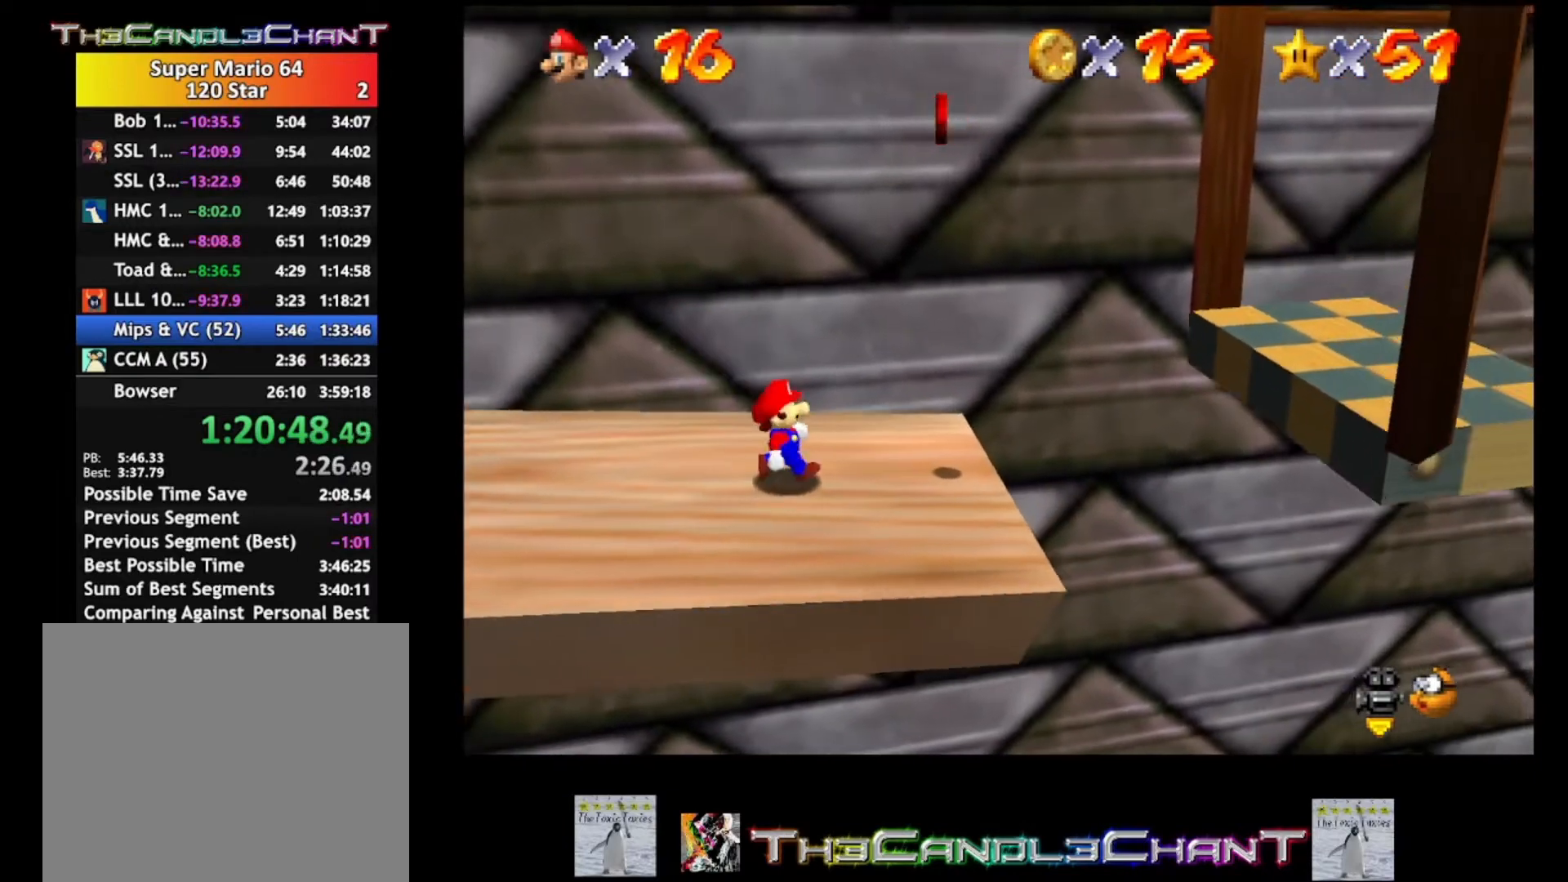
{"buttons": [], "left_stick": "down-left", "right_stick": "center", "events": [[67, "left_stick", "up-left"], [267, "left_stick", "left"], [433, "left_stick", "down-left"]]}
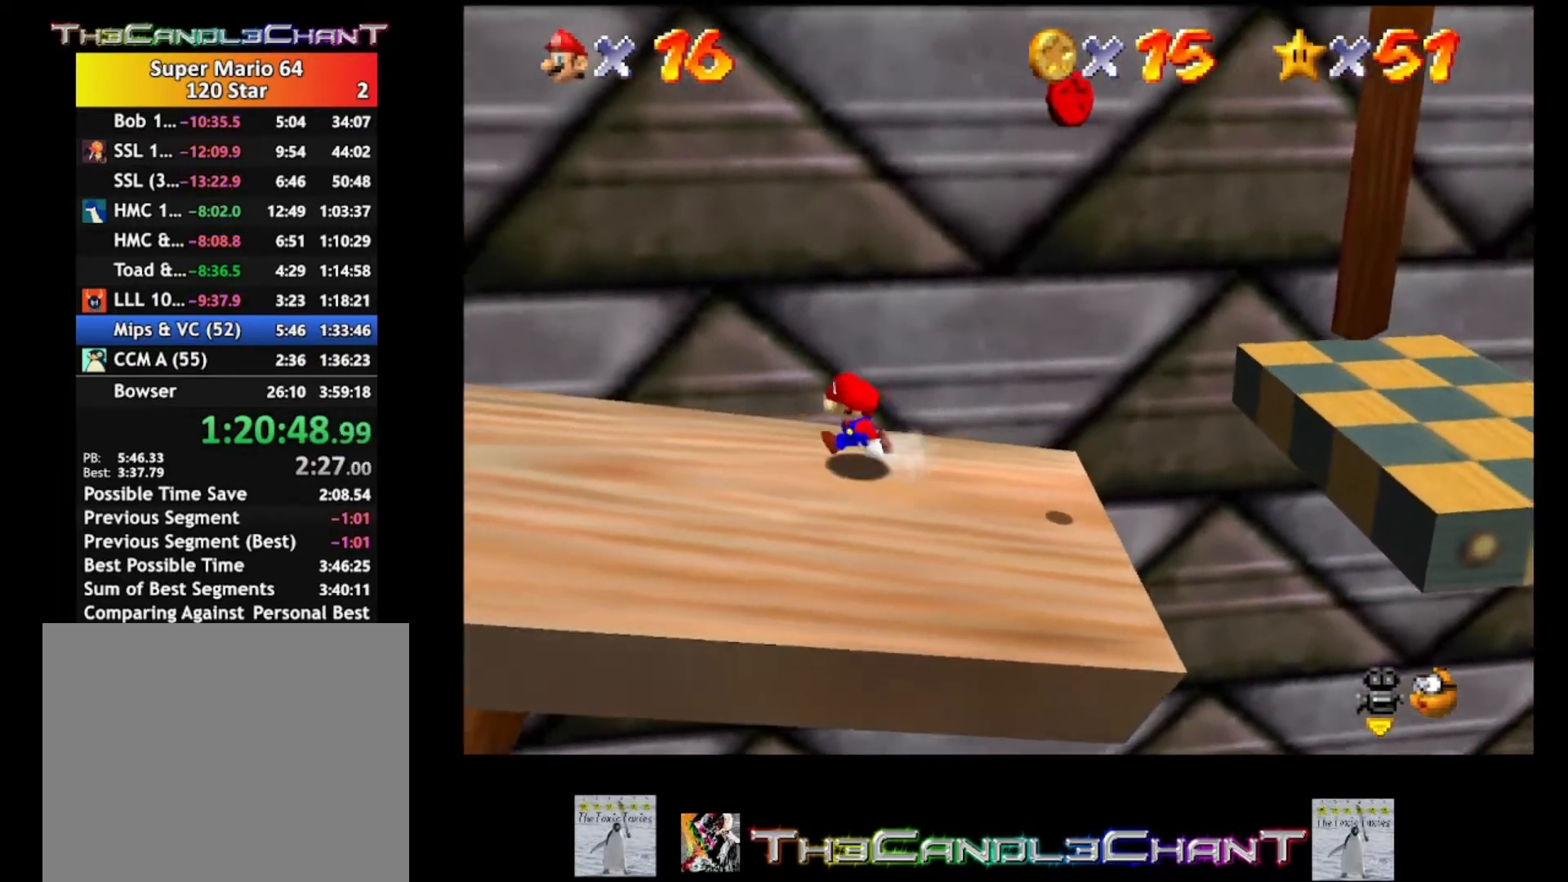
{"buttons": [], "left_stick": "left", "right_stick": "center", "events": [[200, "left_stick", "left"]]}
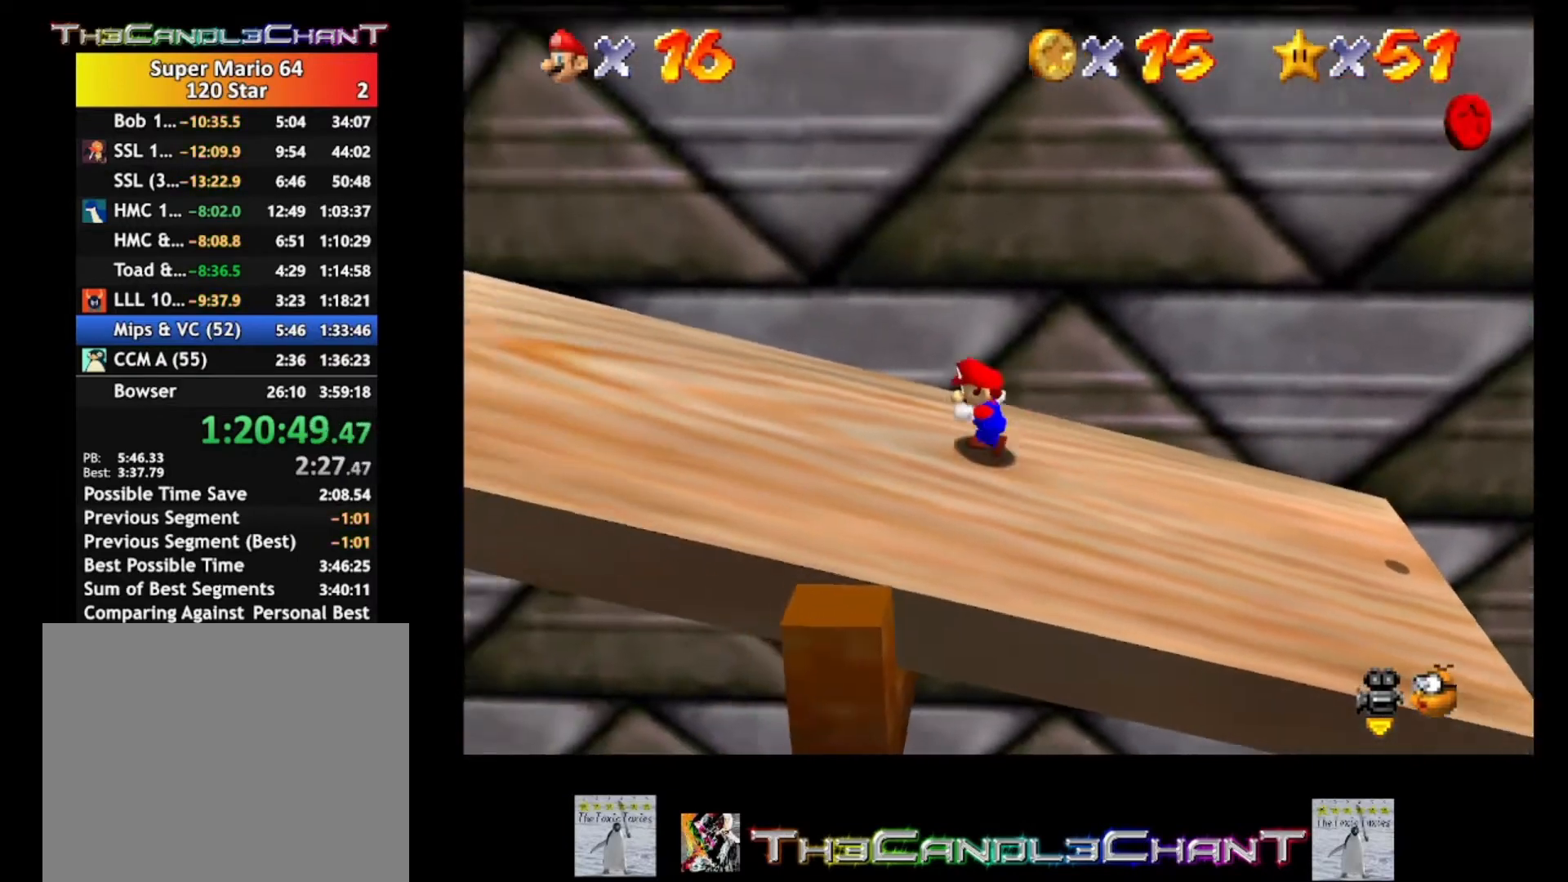
{"buttons": [], "left_stick": "left", "right_stick": "center", "events": []}
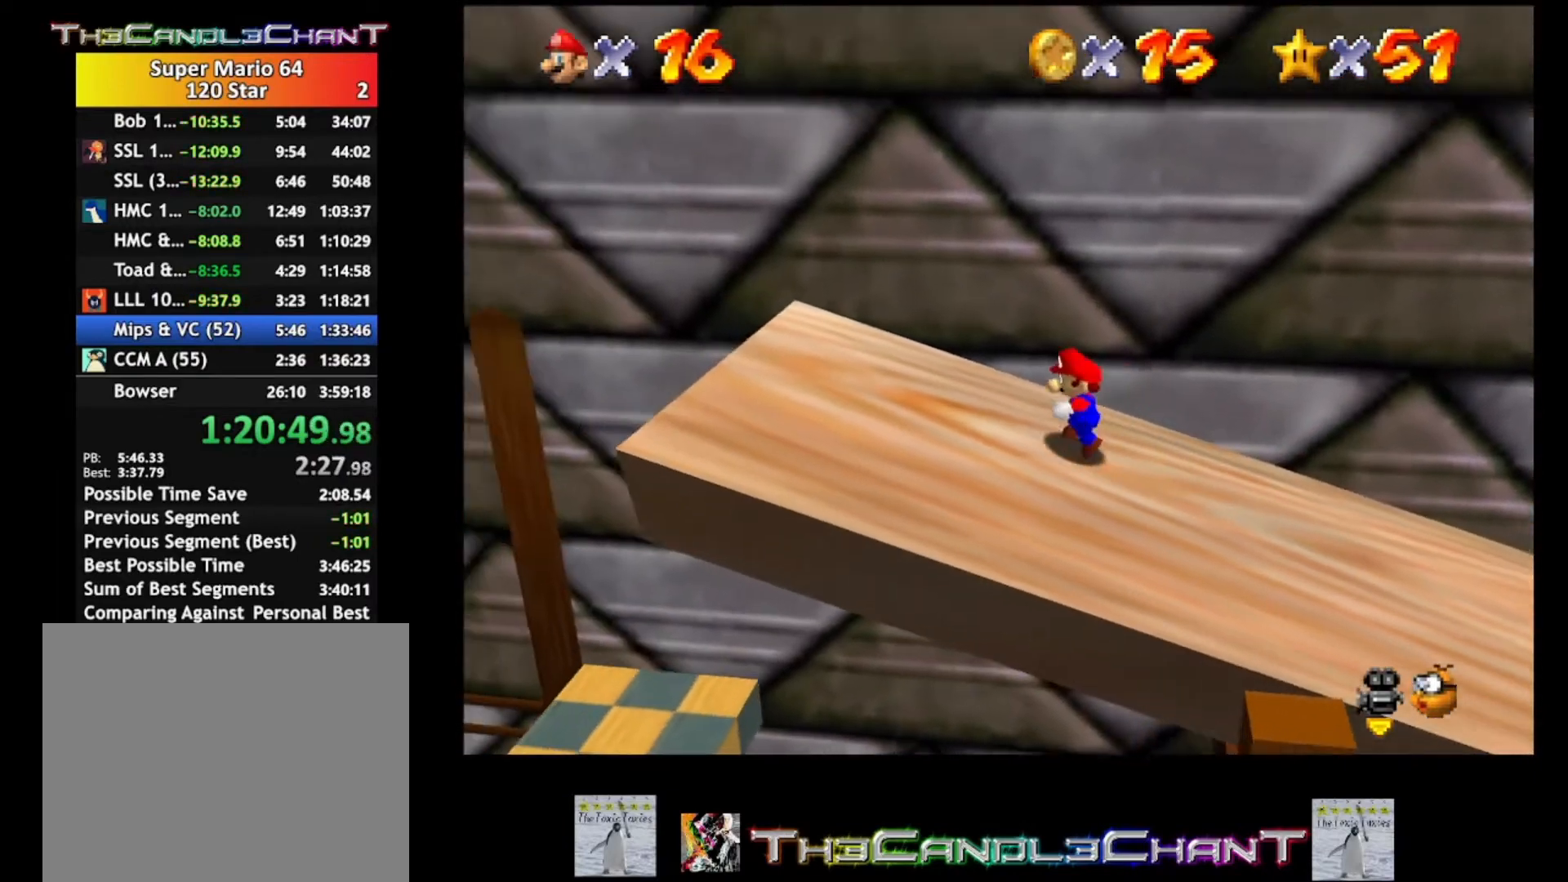
{"buttons": [], "left_stick": "center", "right_stick": "center", "events": [[200, "left_stick", "down-left"], [333, "left_stick", "center"]]}
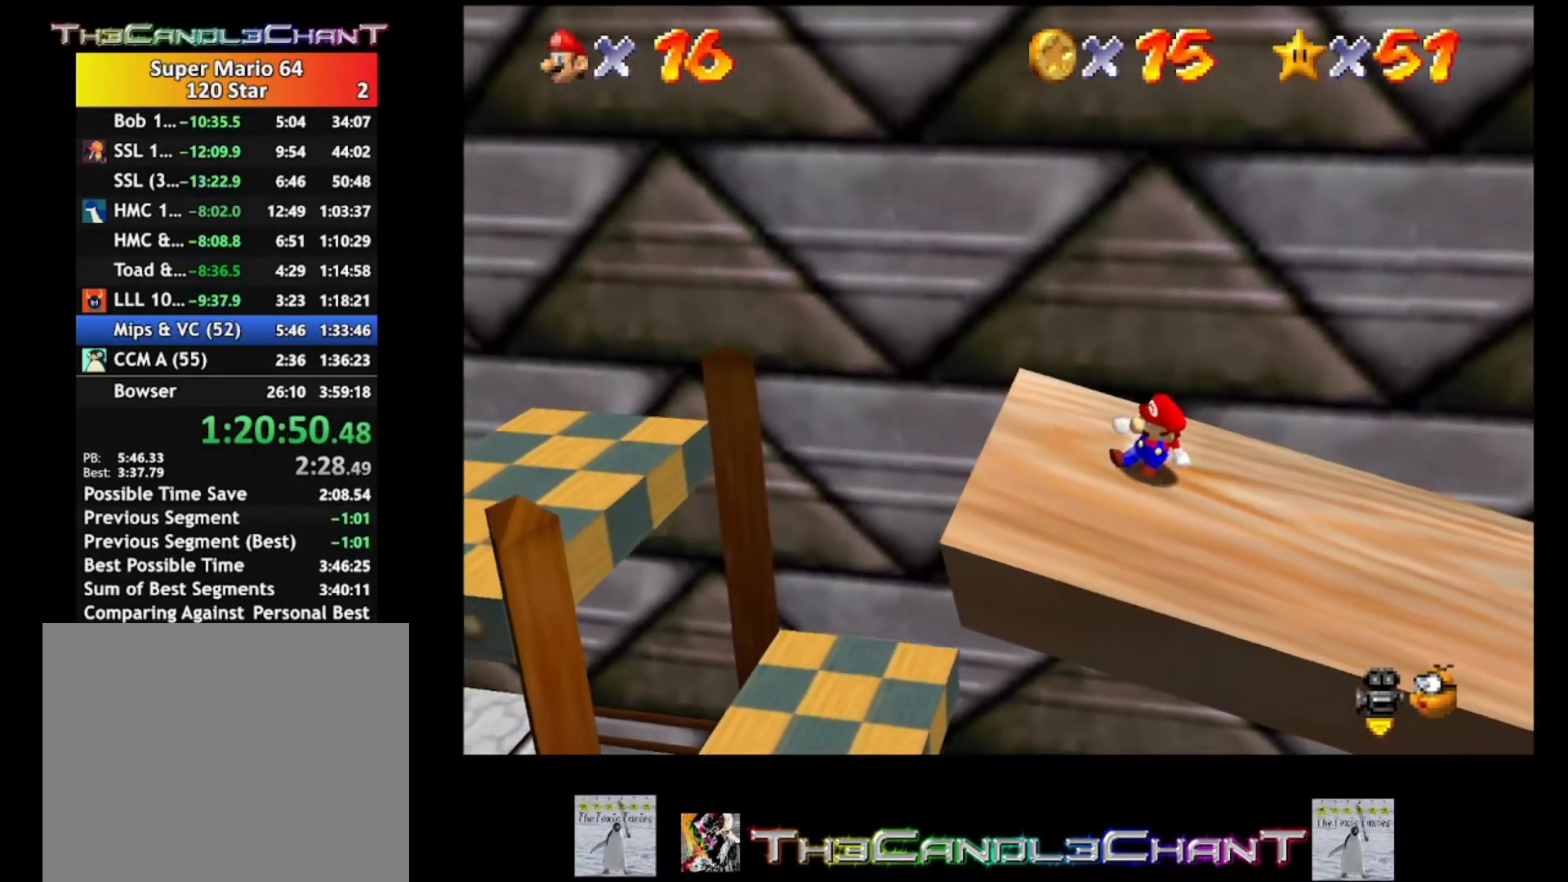
{"buttons": [], "left_stick": "center", "right_stick": "center", "events": [[200, "left_stick", "down-right"], [467, "left_stick", "center"]]}
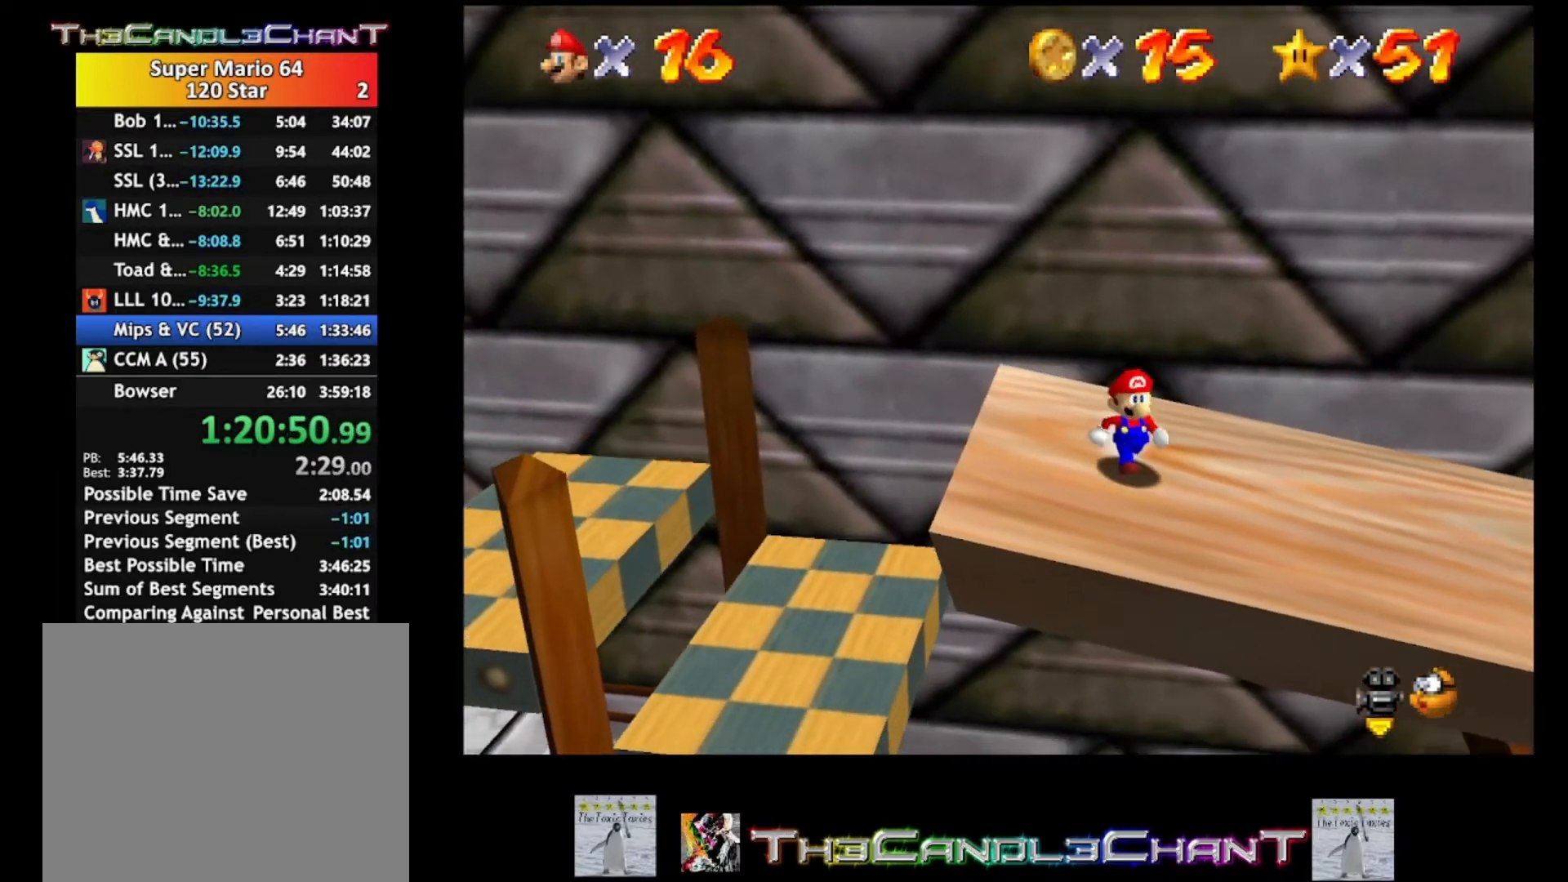
{"buttons": [], "left_stick": "right", "right_stick": "center", "events": [[433, "left_stick", "right"]]}
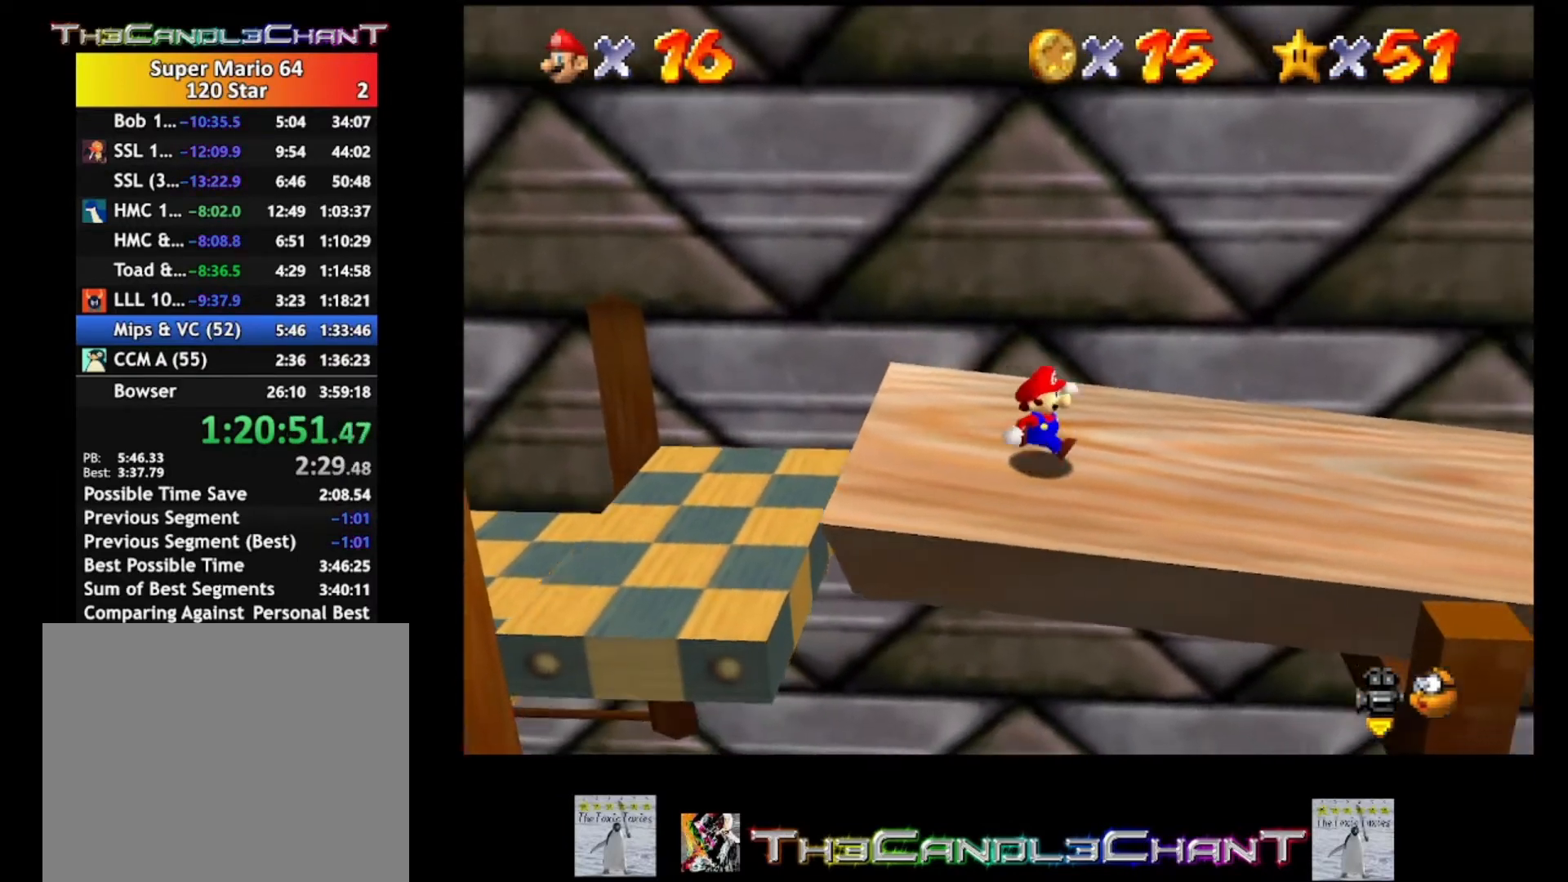
{"buttons": [], "left_stick": "right", "right_stick": "center", "events": []}
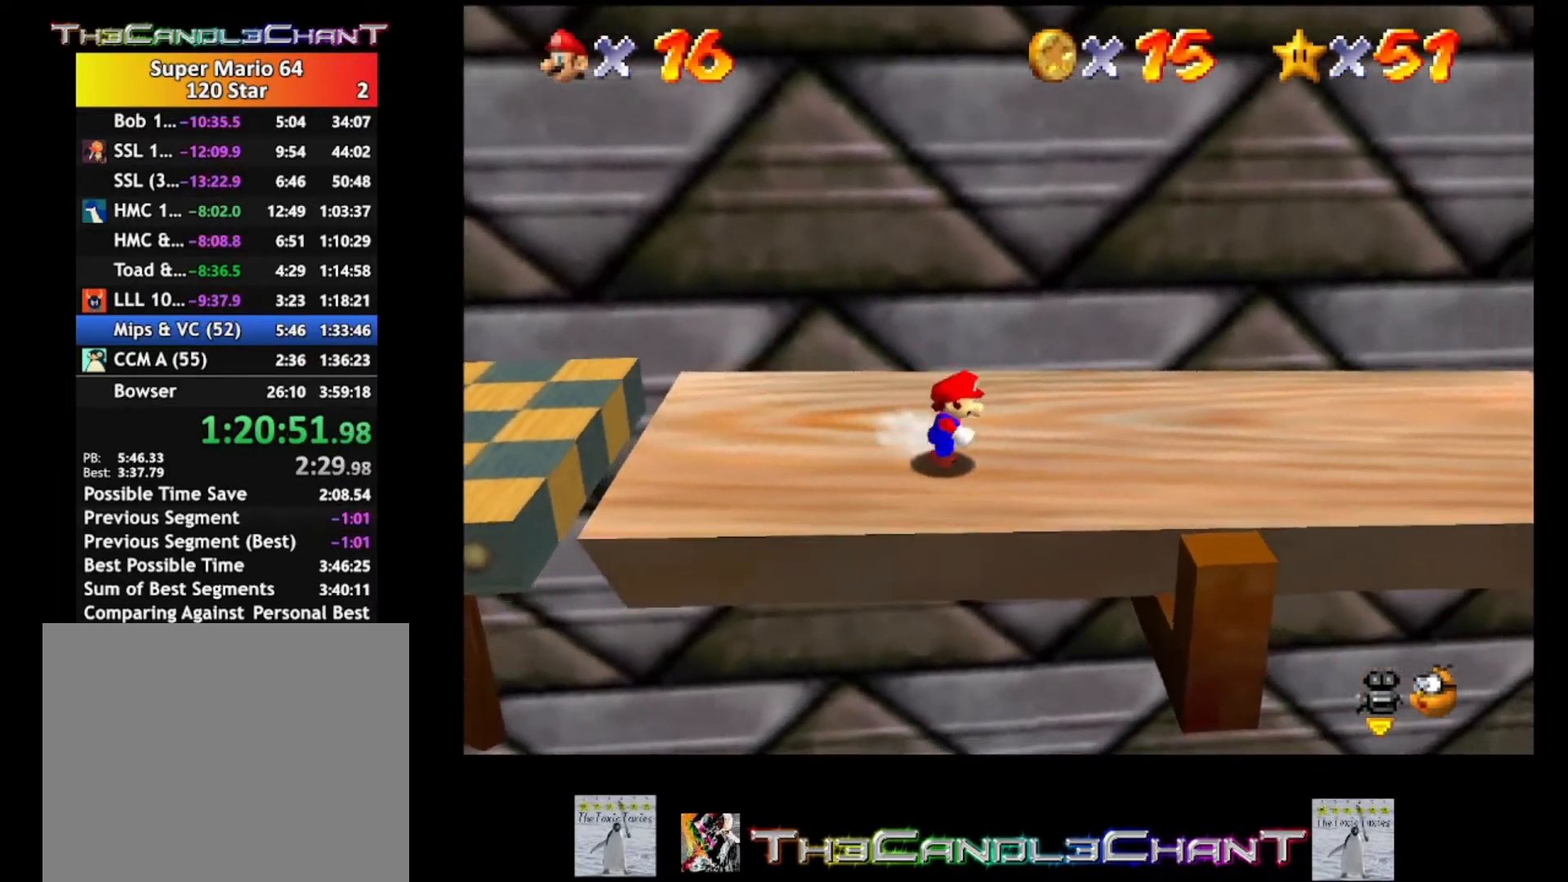
{"buttons": ["A"], "left_stick": "right", "right_stick": "center", "events": [[367, "A", "down"]]}
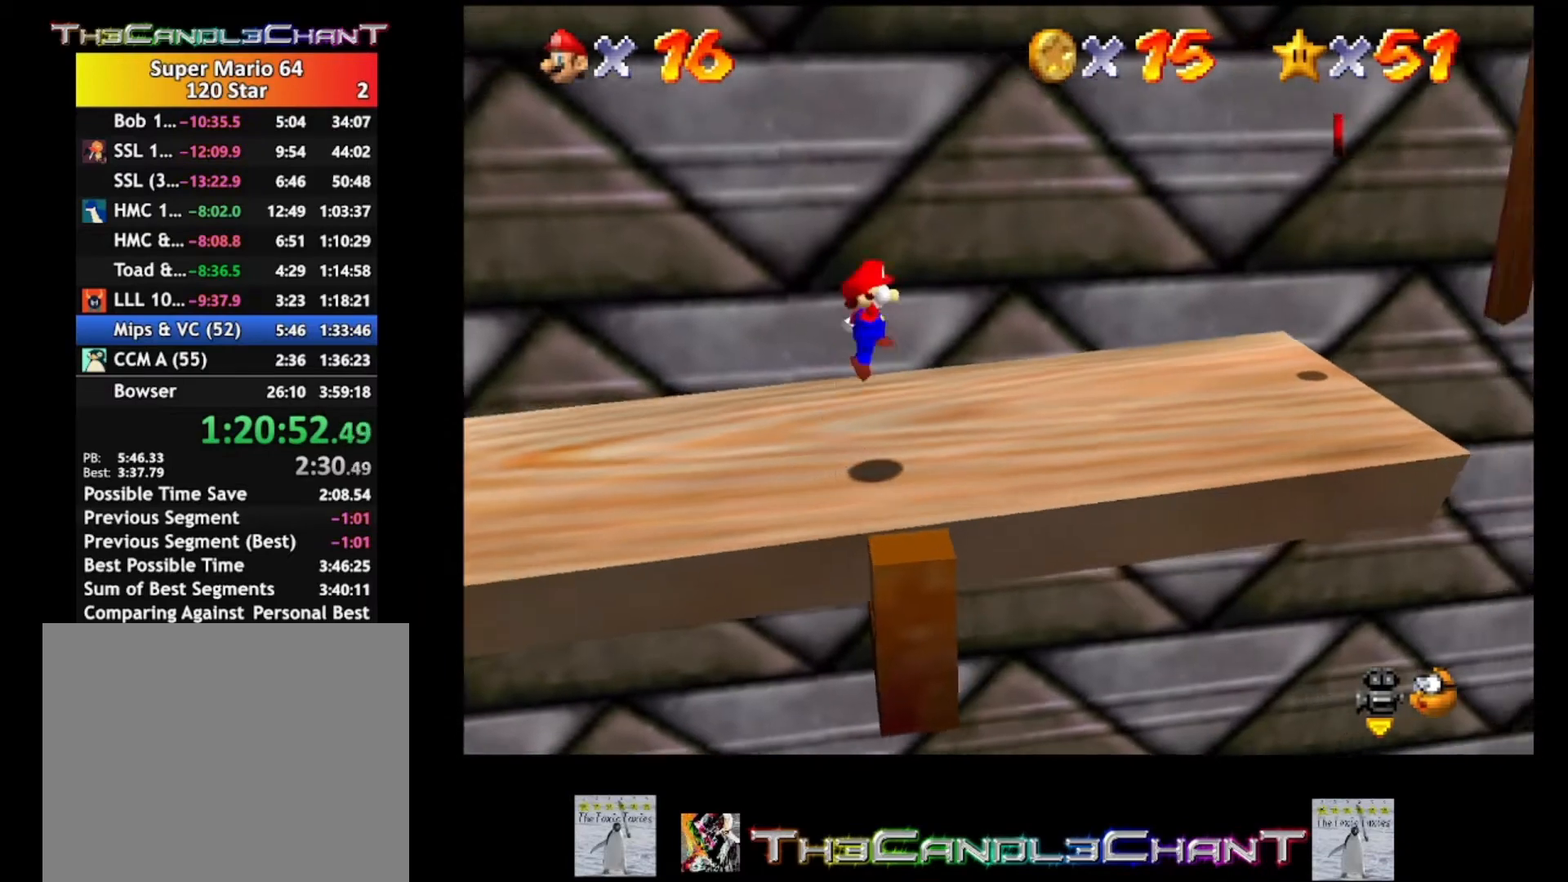
{"buttons": [], "left_stick": "center", "right_stick": "center", "events": [[67, "A", "up"], [433, "left_stick", "center"]]}
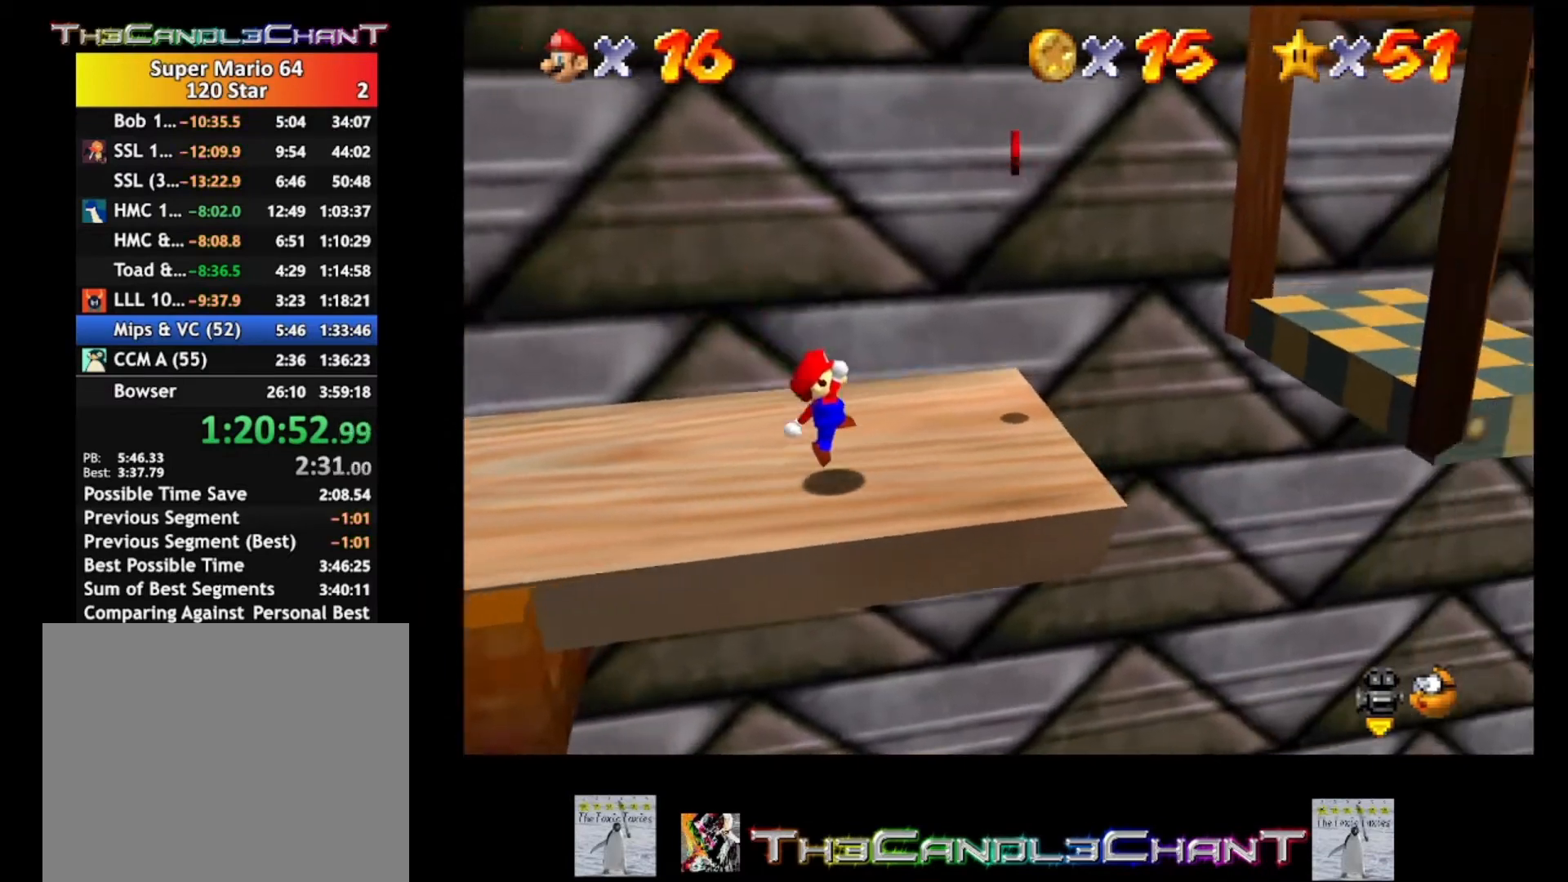
{"buttons": ["A"], "left_stick": "left", "right_stick": "center", "events": [[67, "A", "down"], [200, "left_stick", "left"]]}
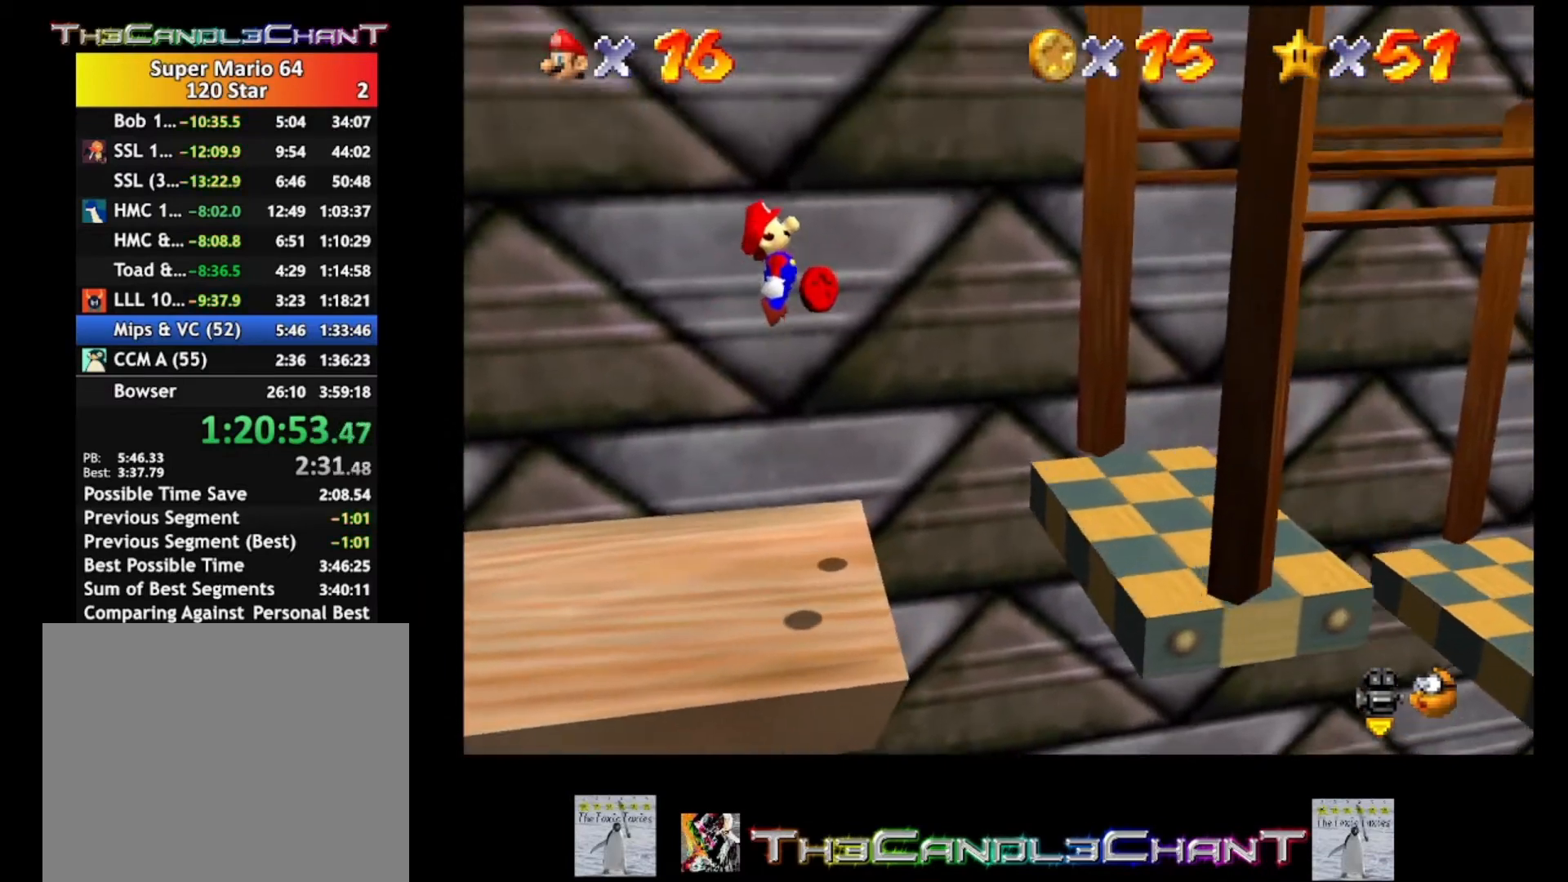
{"buttons": [], "left_stick": "right", "right_stick": "center", "events": [[233, "left_stick", "center"], [300, "A", "up"], [433, "left_stick", "right"]]}
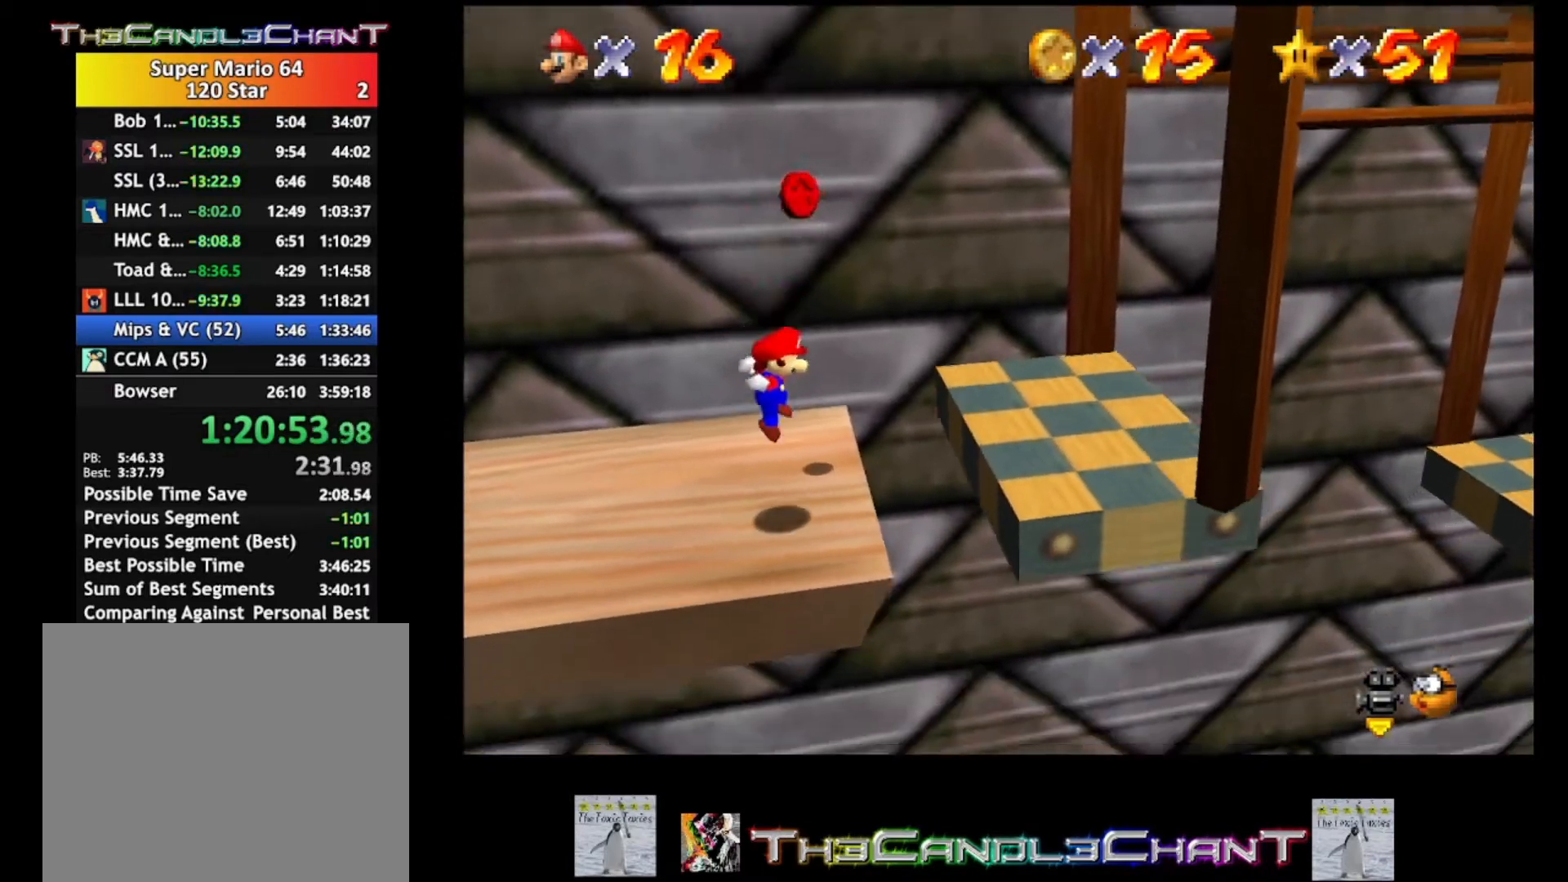
{"buttons": ["A"], "left_stick": "center", "right_stick": "center", "events": [[133, "A", "down"], [433, "left_stick", "center"]]}
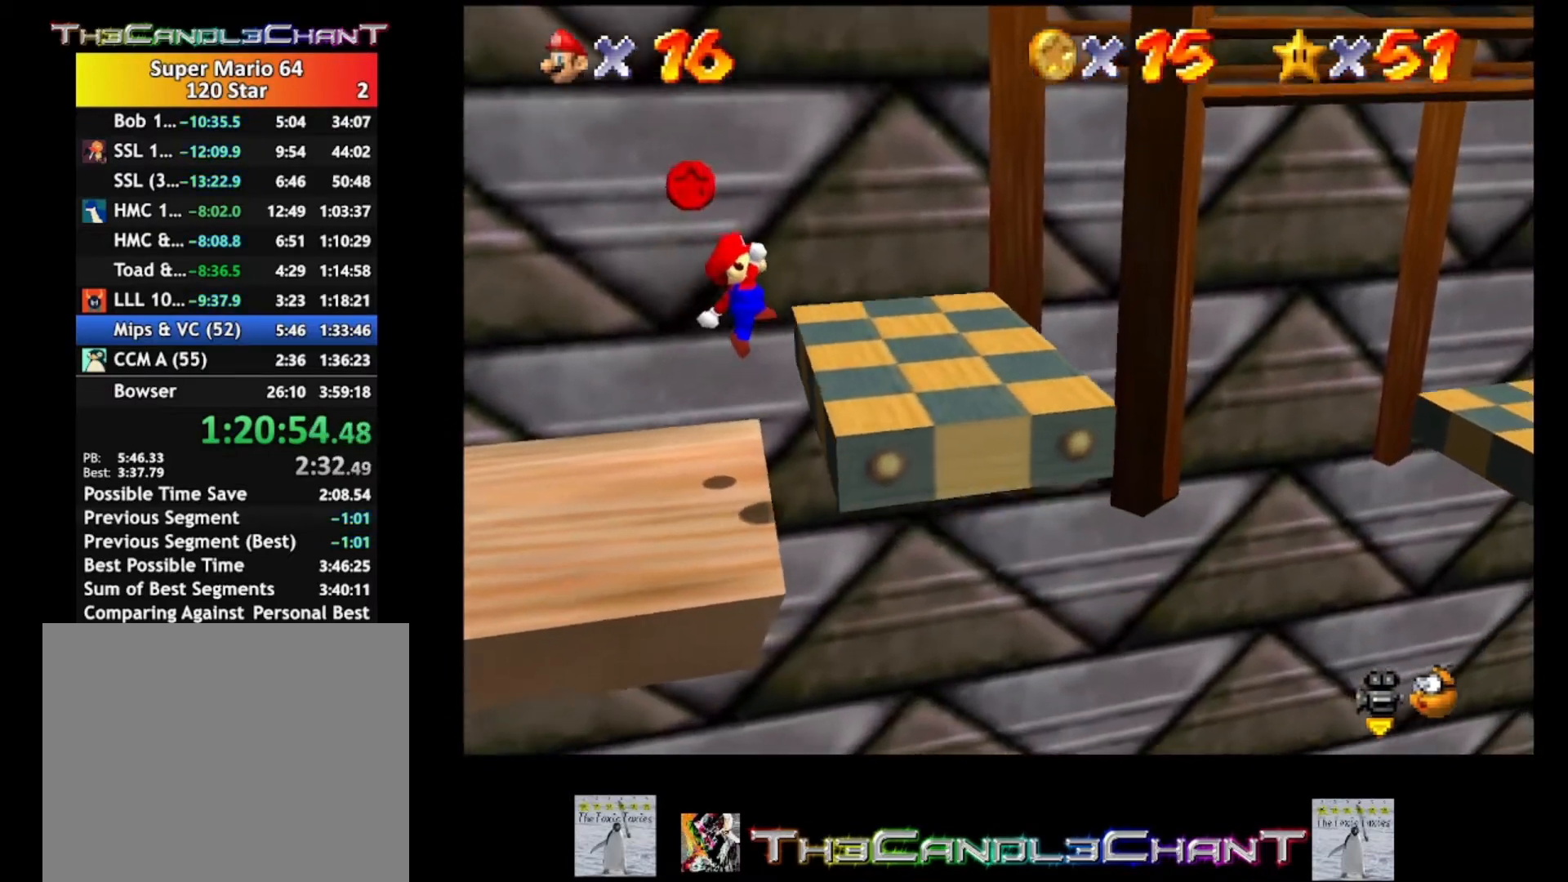
{"buttons": ["A"], "left_stick": "center", "right_stick": "center", "events": [[33, "left_stick", "right"], [233, "A", "up"], [267, "A", "down"], [267, "left_stick", "center"]]}
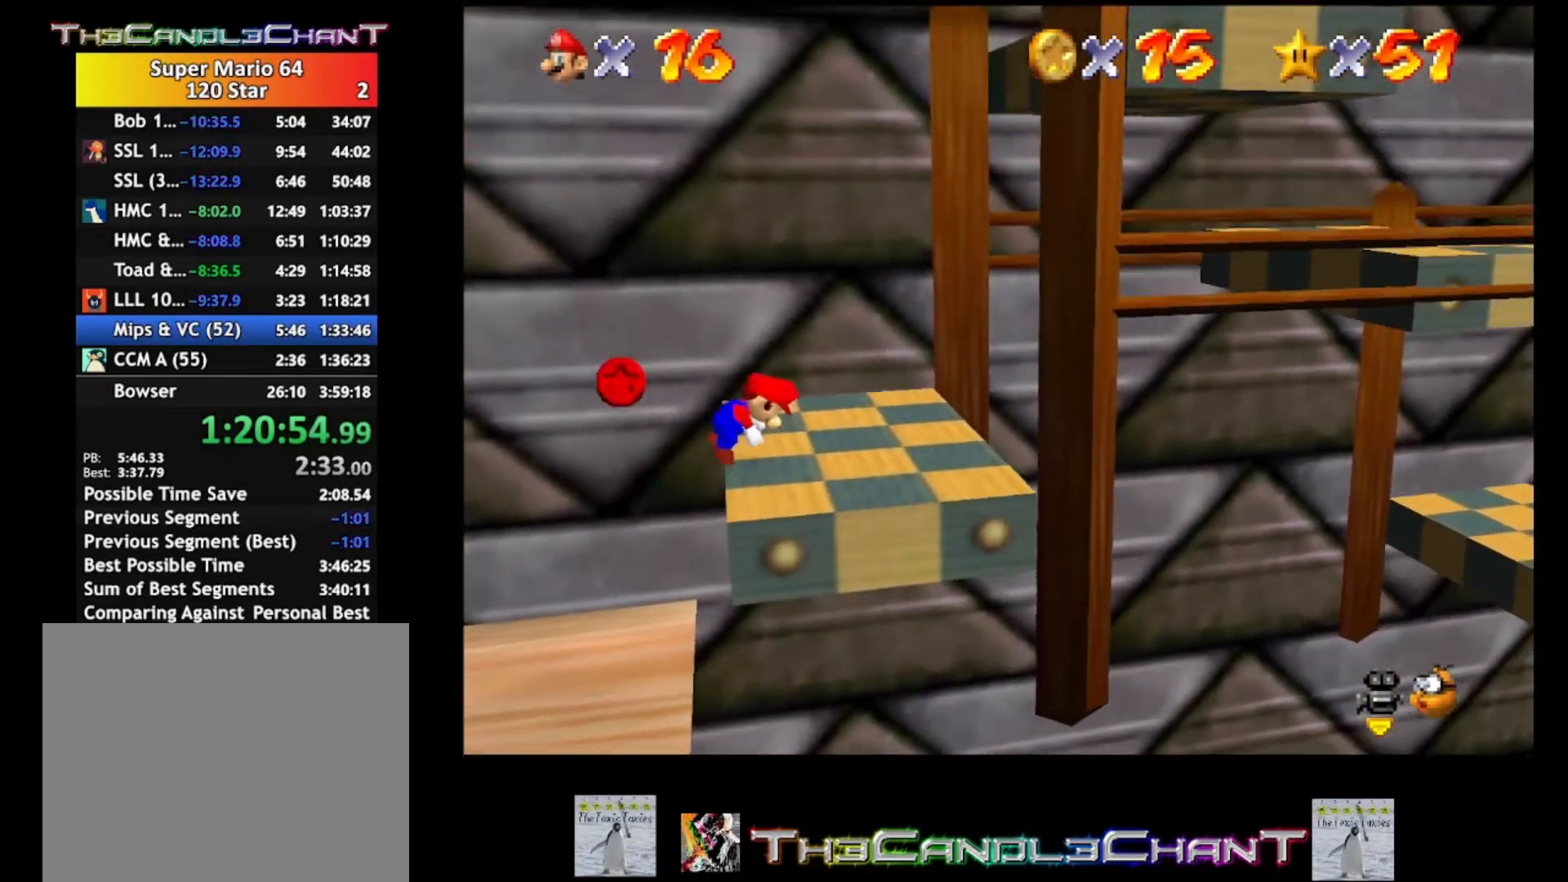
{"buttons": ["A"], "left_stick": "left", "right_stick": "center", "events": [[133, "A", "up"], [400, "A", "down"], [400, "left_stick", "left"]]}
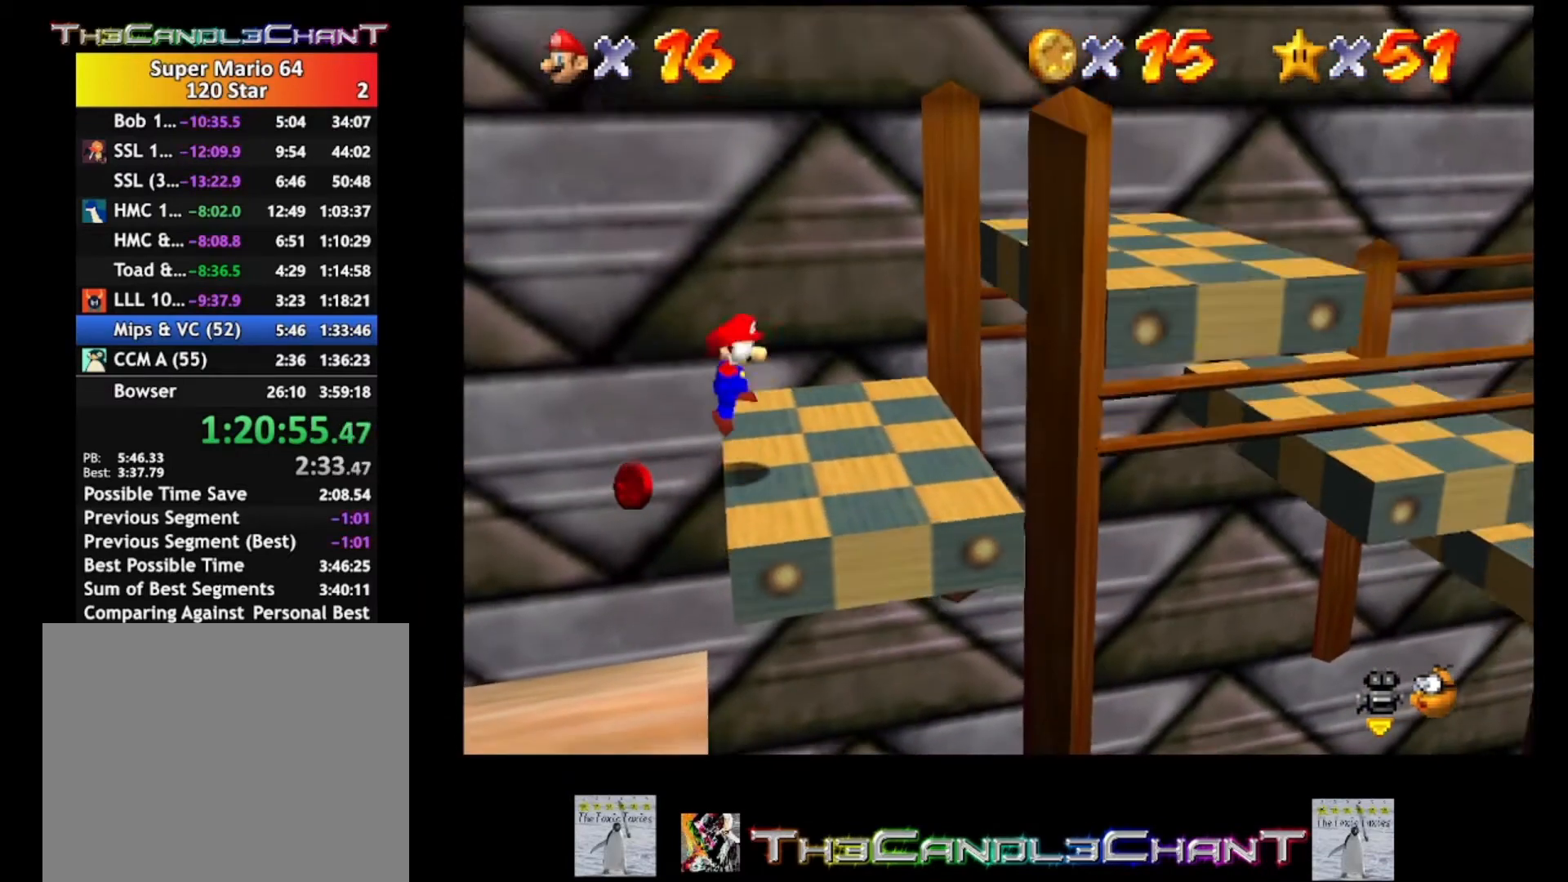
{"buttons": [], "left_stick": "up", "right_stick": "center", "events": [[67, "A", "up"], [300, "left_stick", "center"], [500, "left_stick", "up"]]}
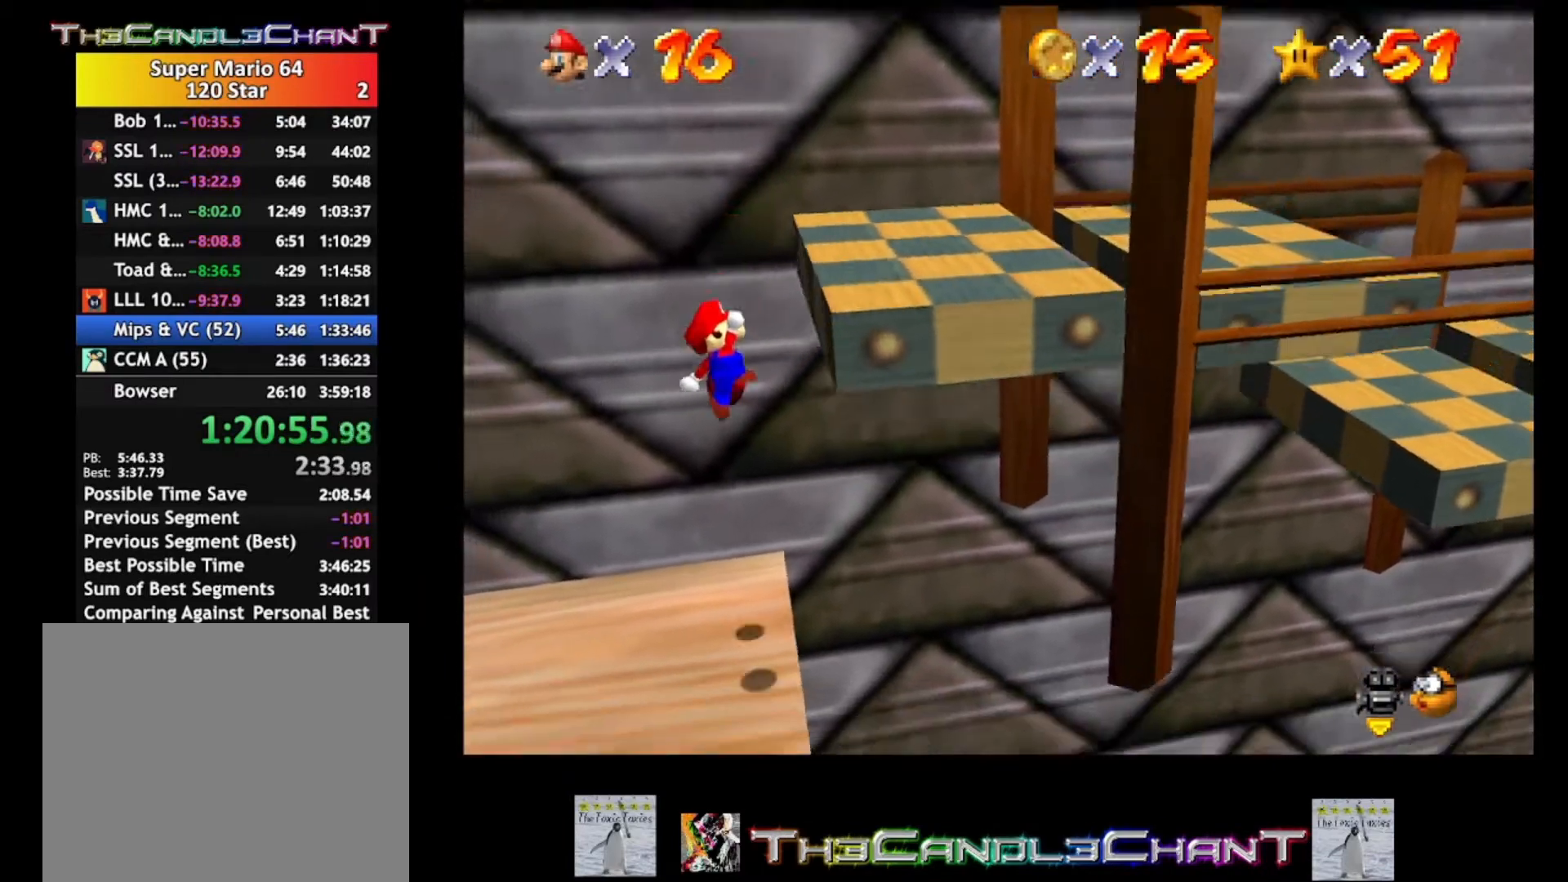
{"buttons": ["A"], "left_stick": "center", "right_stick": "center", "events": [[200, "left_stick", "up-left"], [400, "A", "down"], [433, "left_stick", "center"]]}
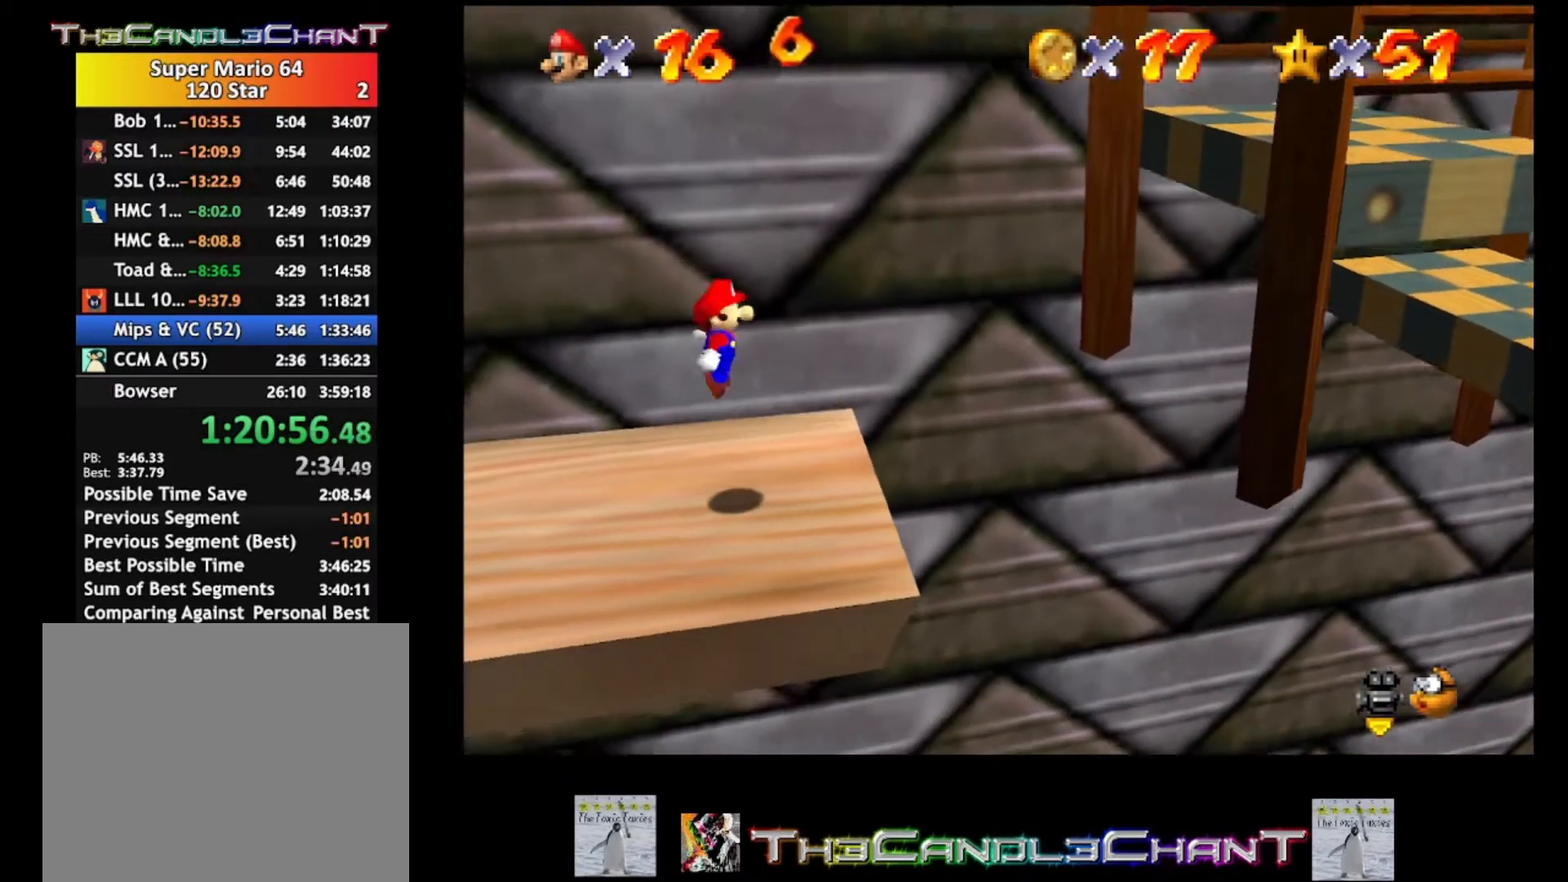
{"buttons": [], "left_stick": "right", "right_stick": "center", "events": [[367, "A", "up"], [500, "left_stick", "right"]]}
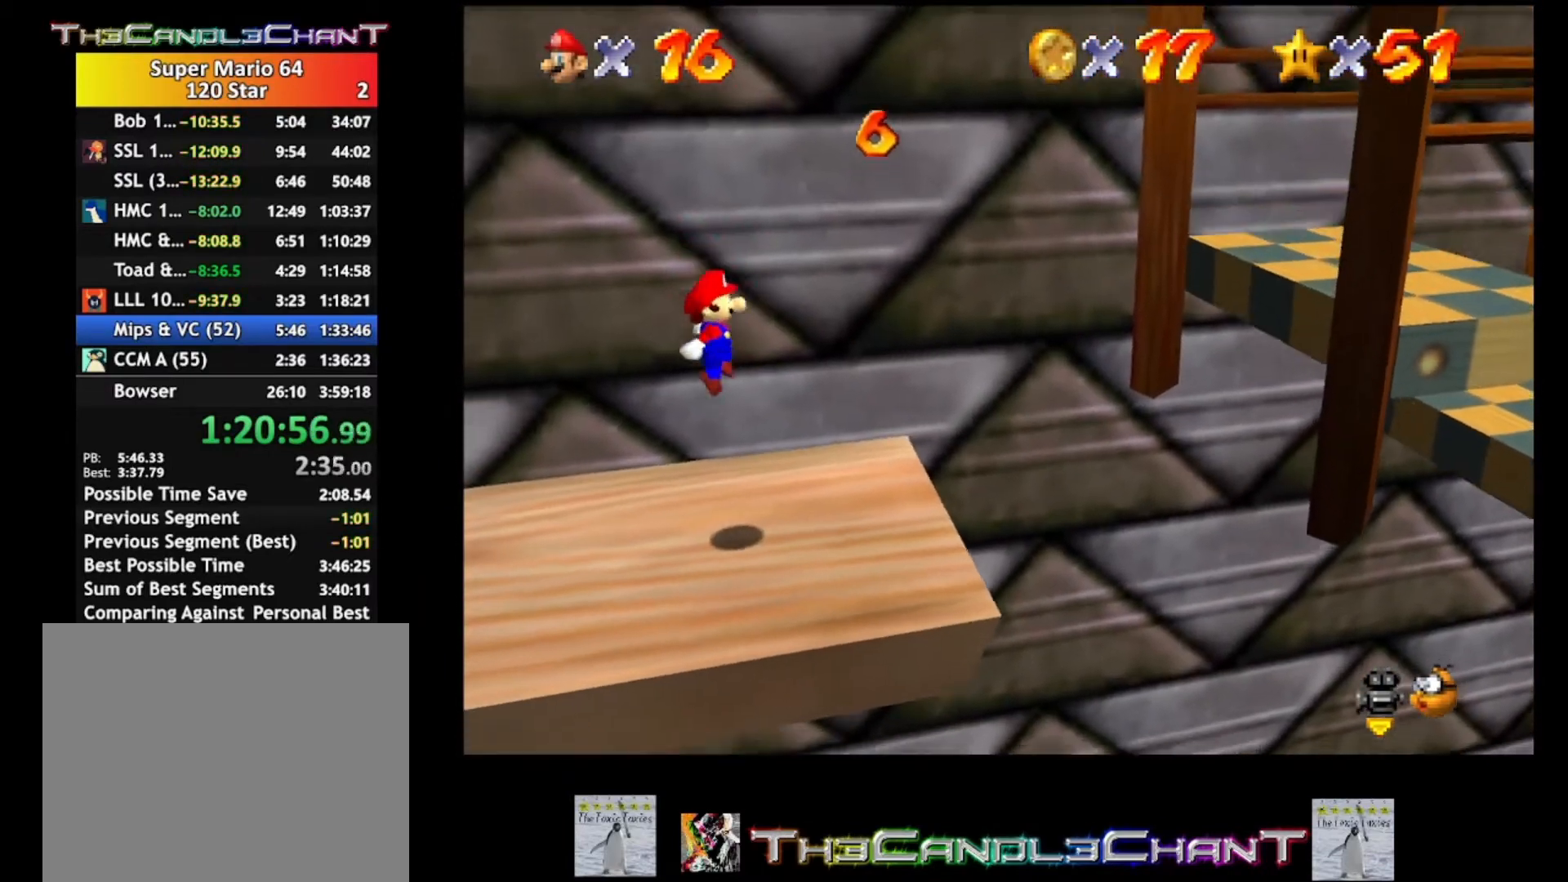
{"buttons": ["A"], "left_stick": "center", "right_stick": "center", "events": [[367, "left_stick", "center"], [500, "A", "down"]]}
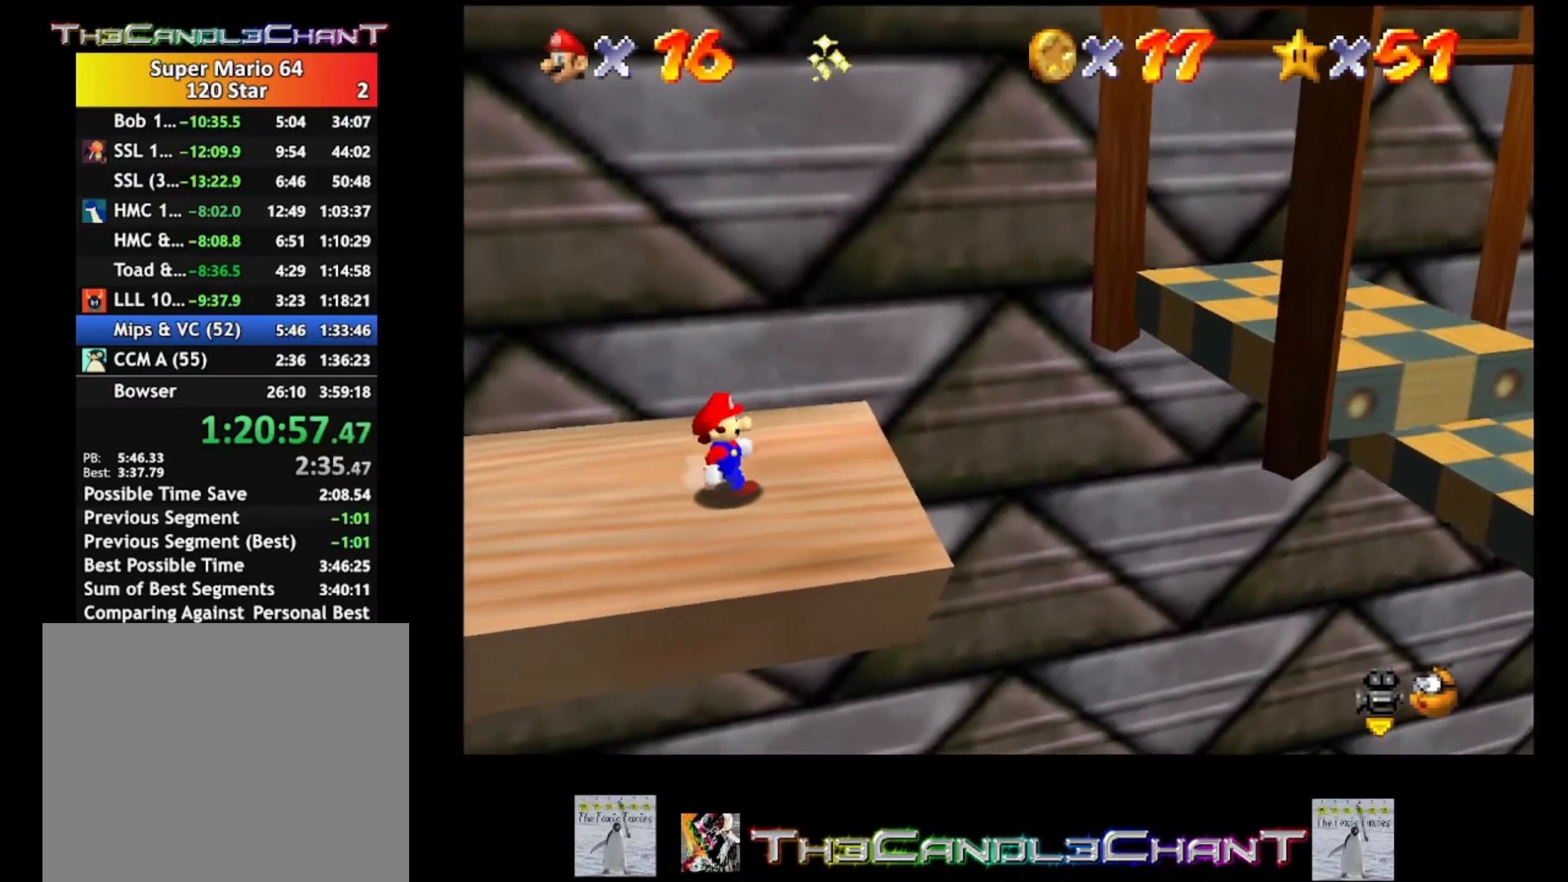
{"buttons": [], "left_stick": "right", "right_stick": "center", "events": [[167, "A", "up"], [333, "left_stick", "right"]]}
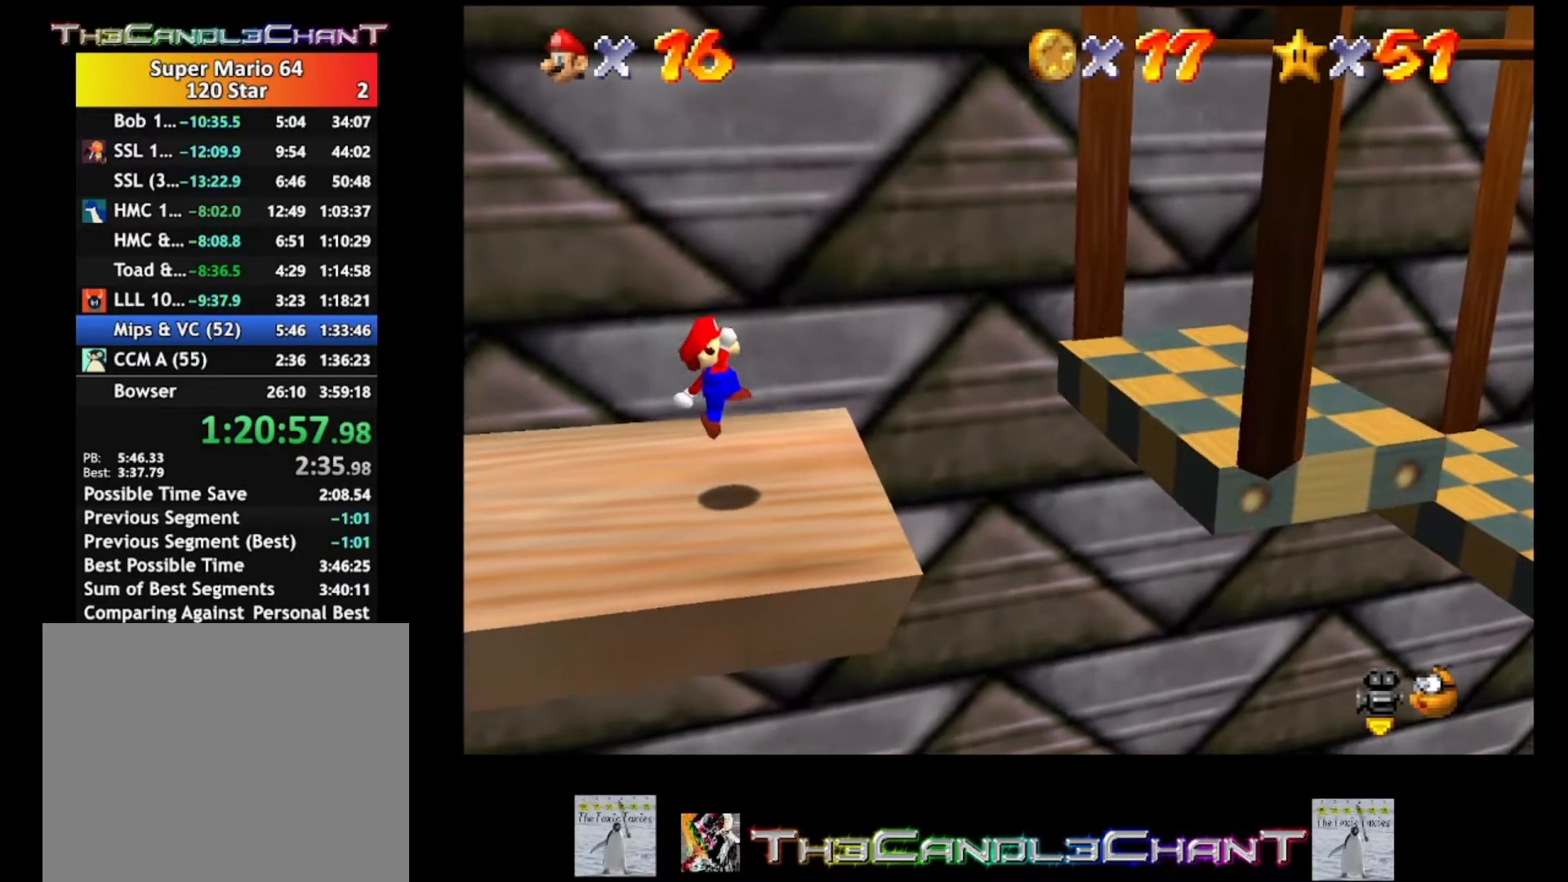
{"buttons": ["A"], "left_stick": "right", "right_stick": "center", "events": [[167, "A", "down"]]}